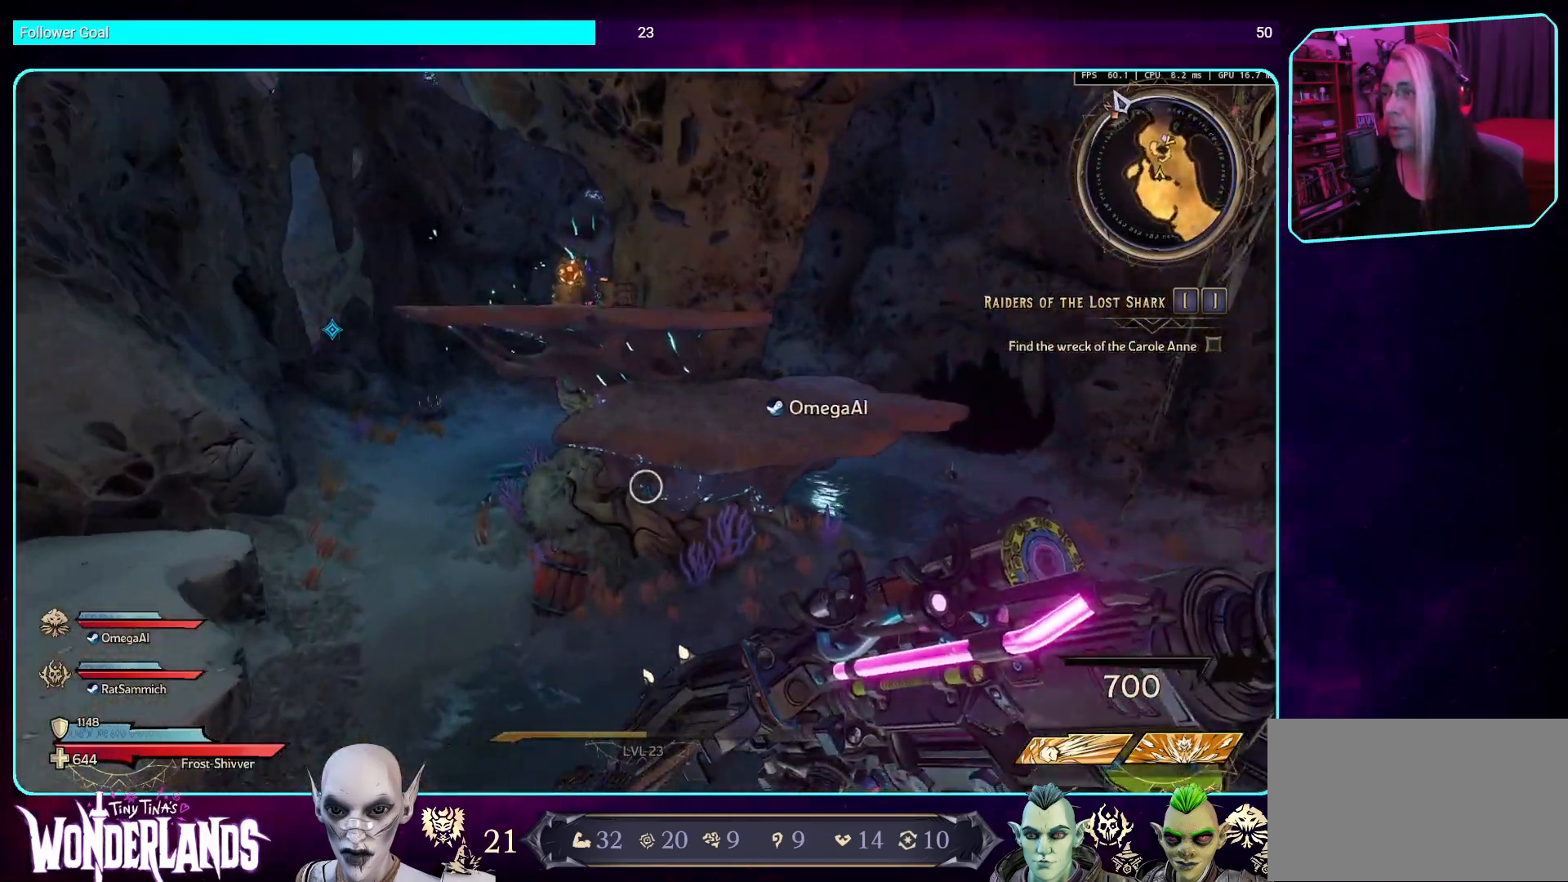
Gameplay with keyboard and mouse; each line is a JSON object with the keys and mouse buttons held at the frame after it. "events" lists presses ("down") and releases ("up") of "a", "ctrl", "d", "e", "q", "s", "shift", "space", "w", "mouse_left", "mouse_wheel", "mouse_right", "mouse_mb4" and "mouse_mb5" between this image and that frame as [ms after this image, input, new state], when the widget could be followed in between. "mouse_left", "mouse_wheel", "mouse_right", "mouse_mb4", "mouse_mb5" = the "left", "wheel", "right", "mb4", "mb5" buttons of the "mouse" list. No other keys are recorded. "wheel" means that the mouse wheel is clicked or scrolled. Mouse movement is not recorded.
{"keys": ["space", "w"], "mouse": [], "events": [[336, "space", "up"], [504, "space", "down"]]}
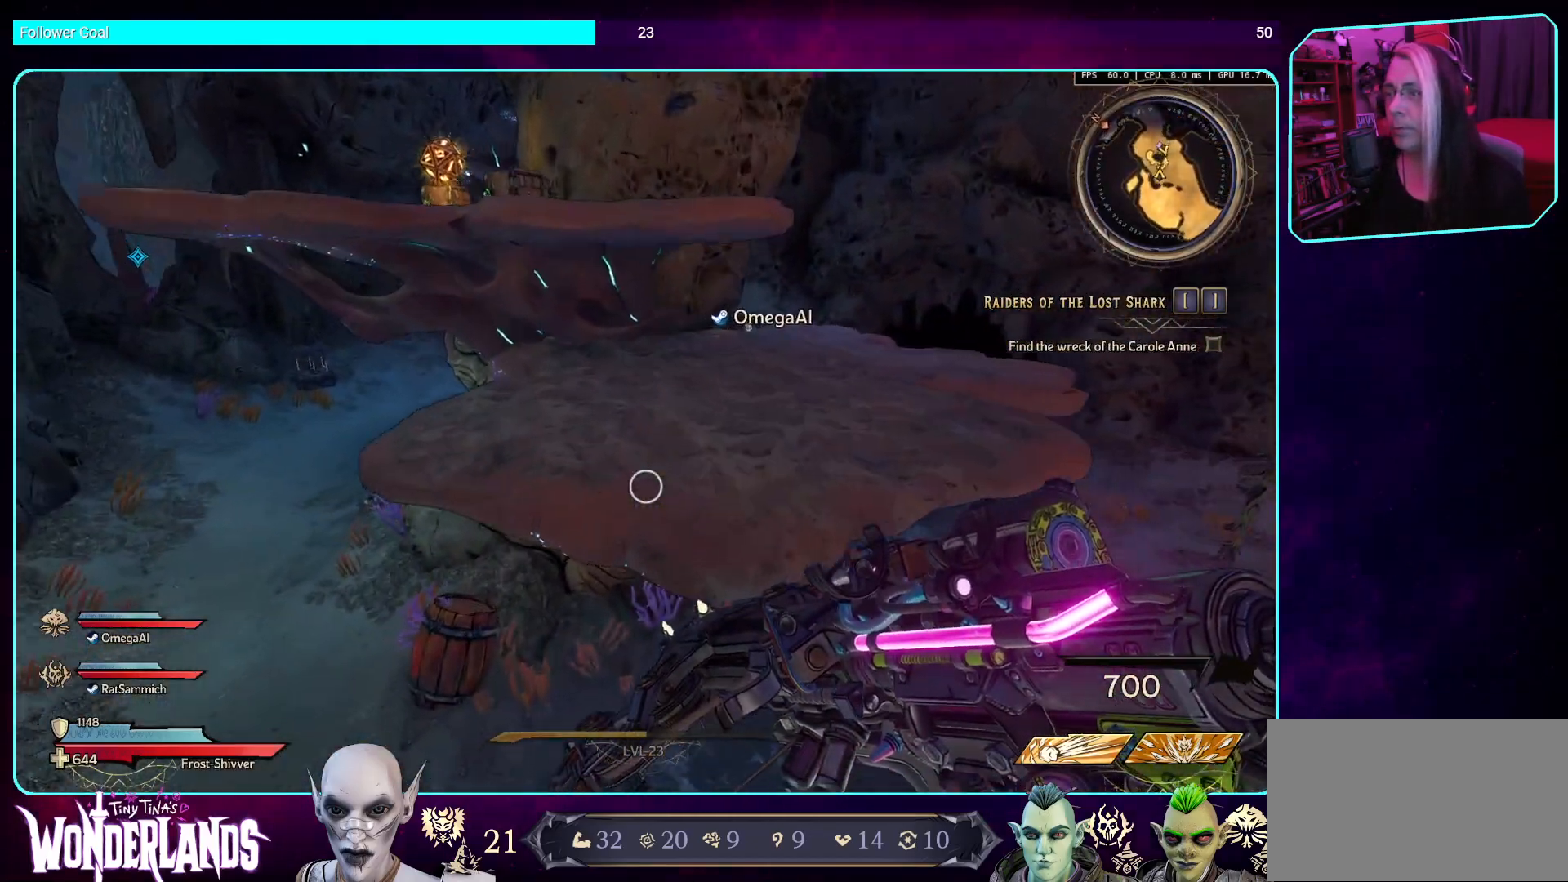
{"keys": ["w"], "mouse": [], "events": [[134, "space", "up"], [201, "space", "down"], [335, "space", "up"], [386, "space", "down"], [487, "space", "up"]]}
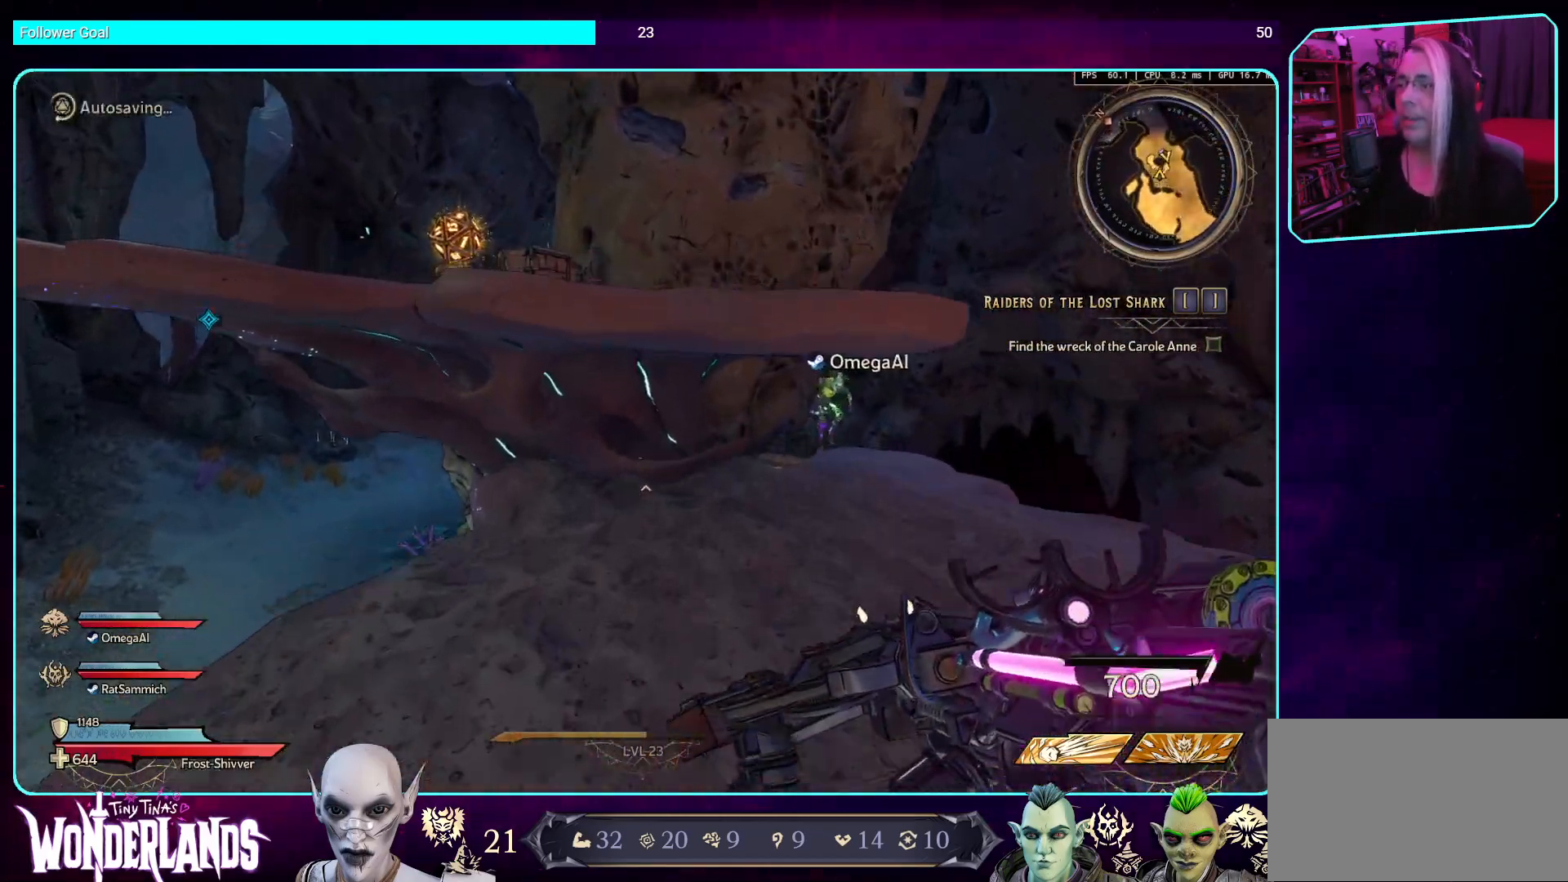
{"keys": ["space", "w"], "mouse": [], "events": [[269, "space", "down"], [403, "space", "up"], [471, "space", "down"]]}
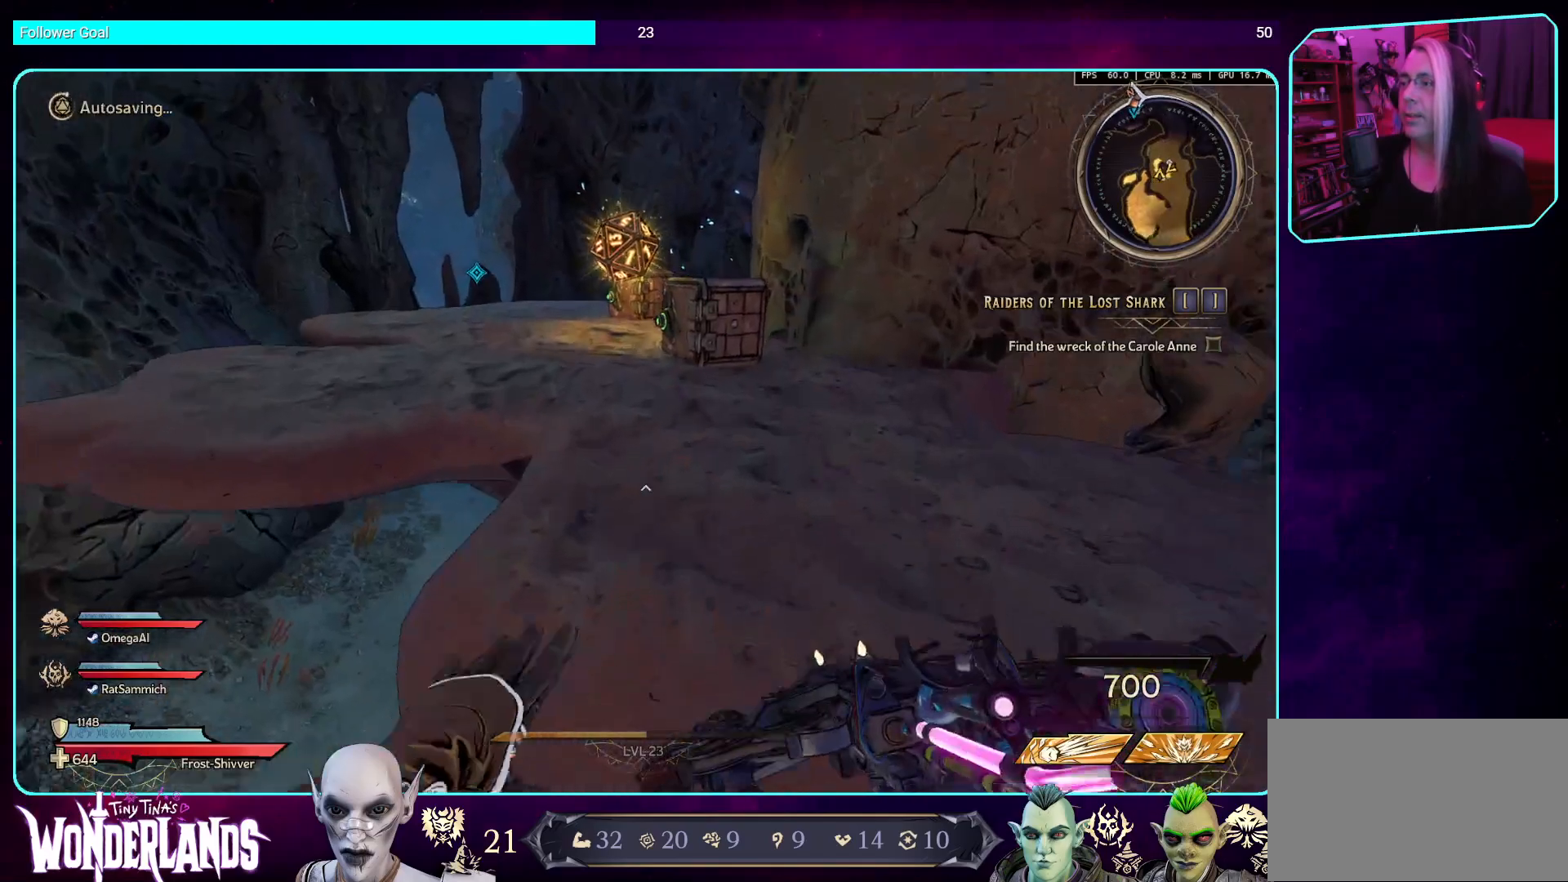
{"keys": [], "mouse": [], "events": [[118, "space", "up"], [302, "w", "up"]]}
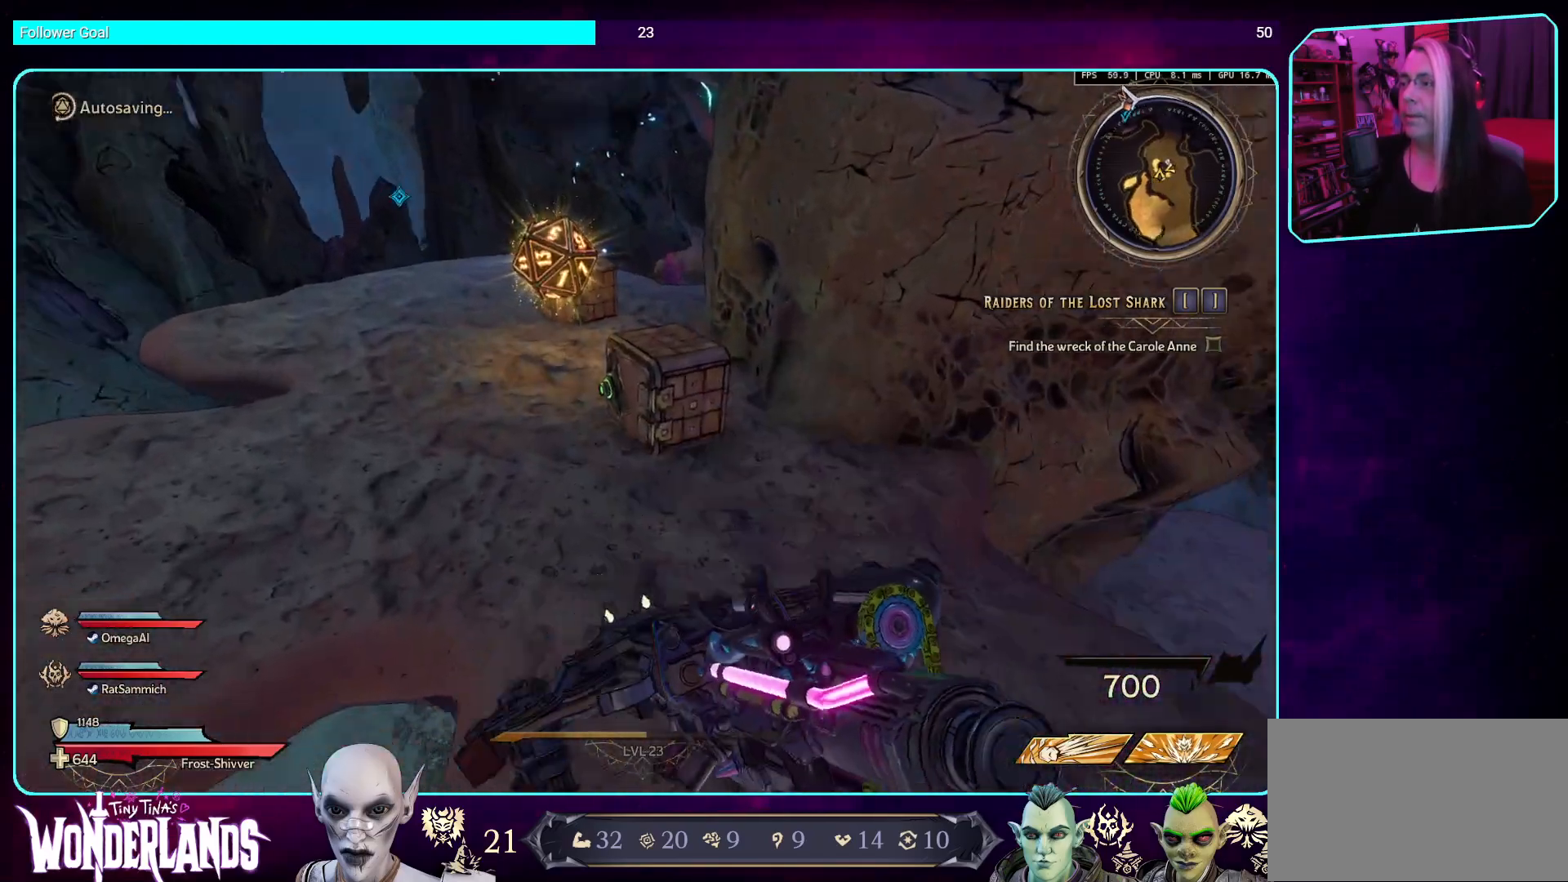
{"keys": ["e"], "mouse": [], "events": [[17, "w", "down"], [302, "w", "up"], [453, "e", "down"]]}
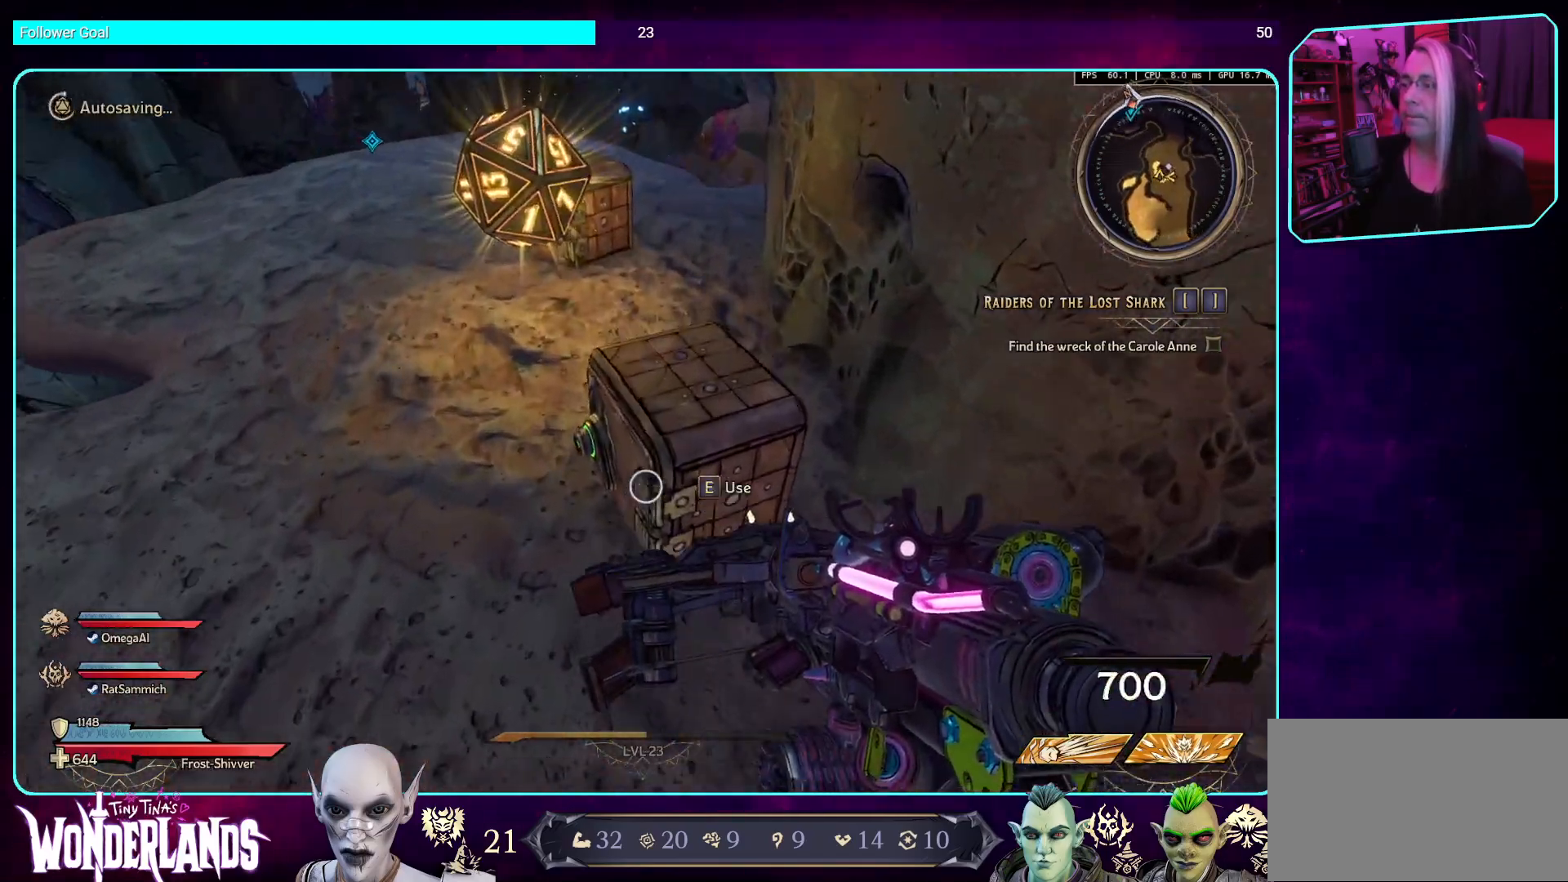
{"keys": [], "mouse": [], "events": [[67, "e", "up"]]}
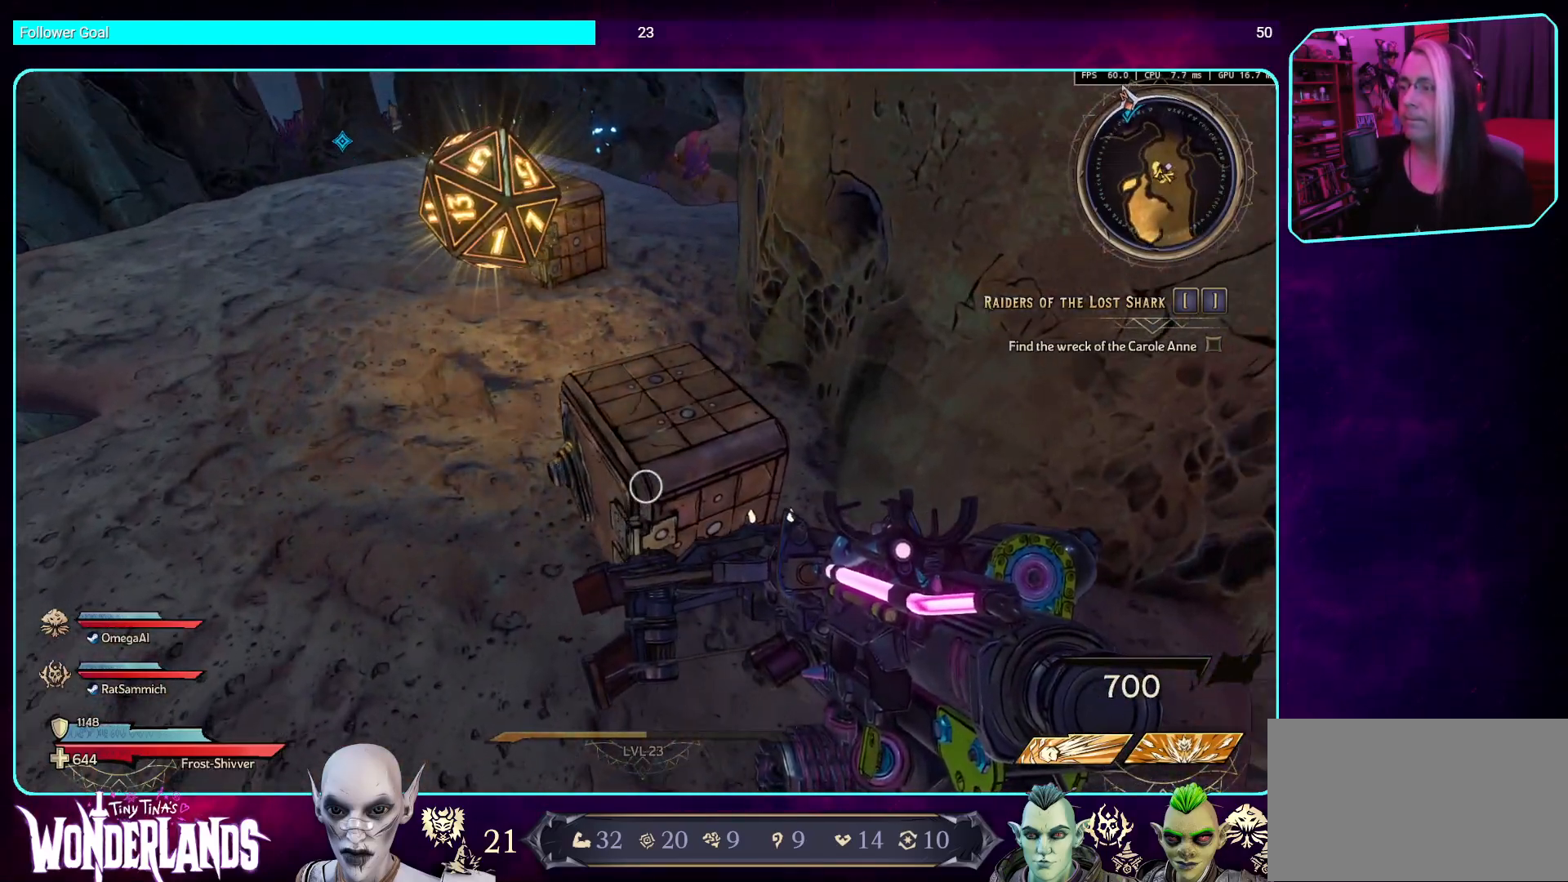
{"keys": [], "mouse": [], "events": []}
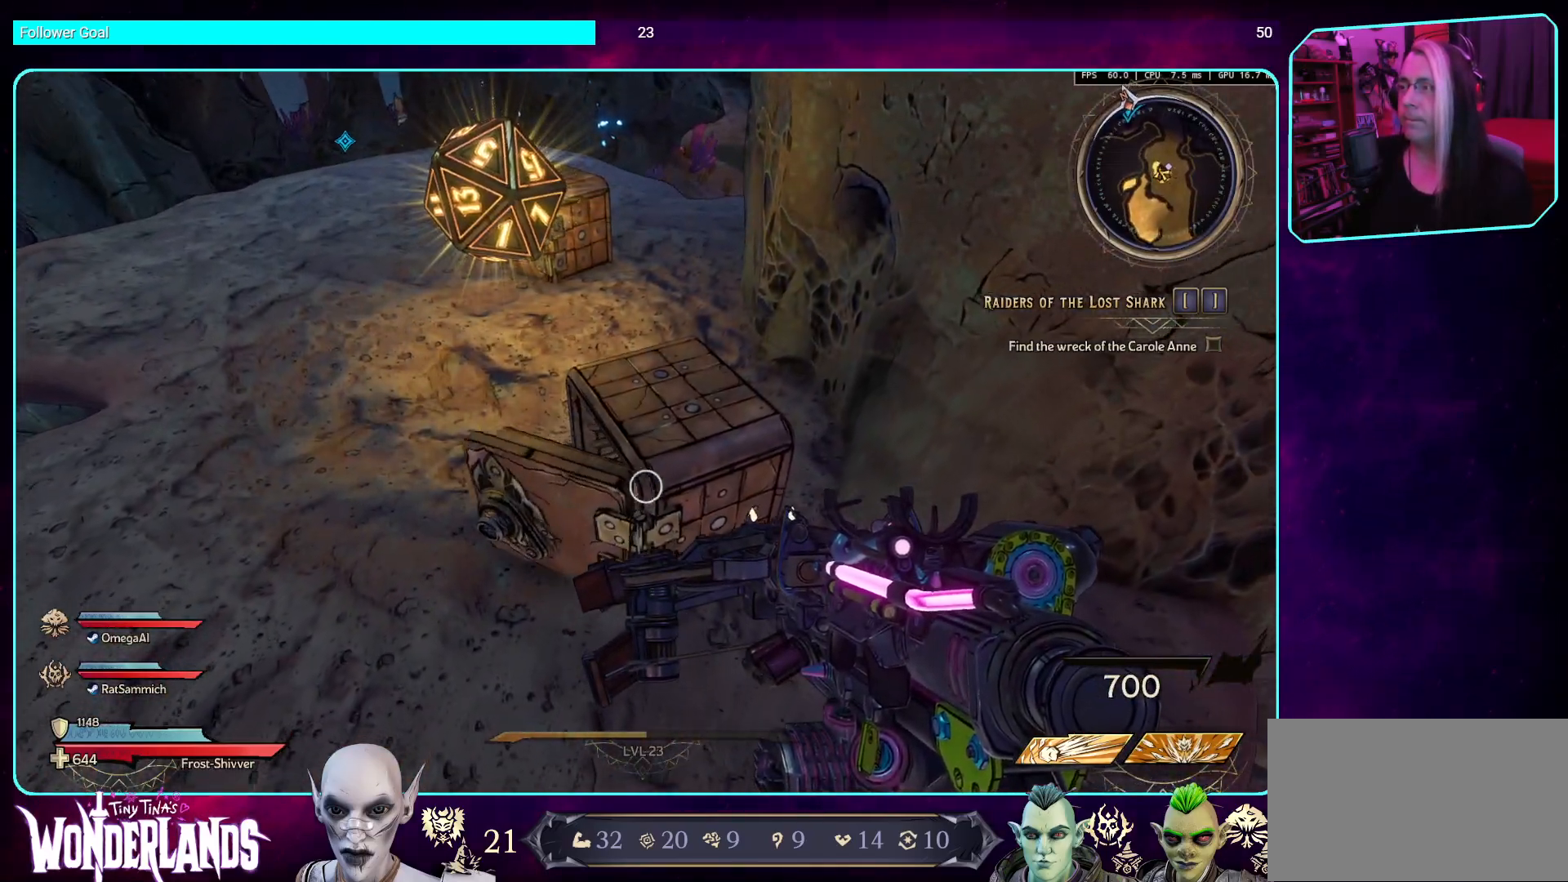
{"keys": [], "mouse": [], "events": []}
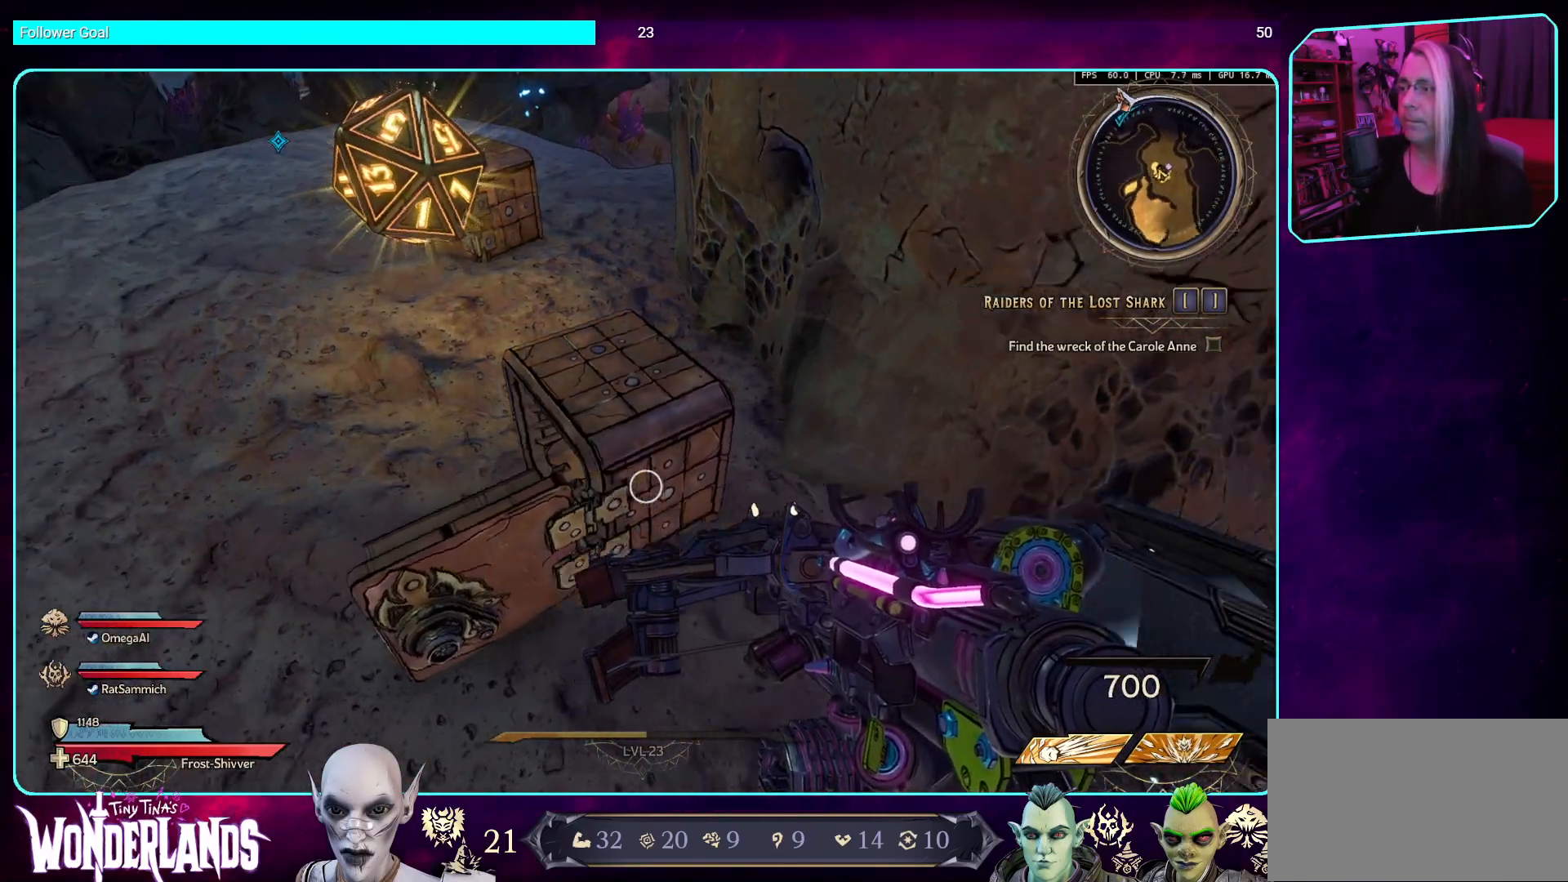
{"keys": [], "mouse": [], "events": []}
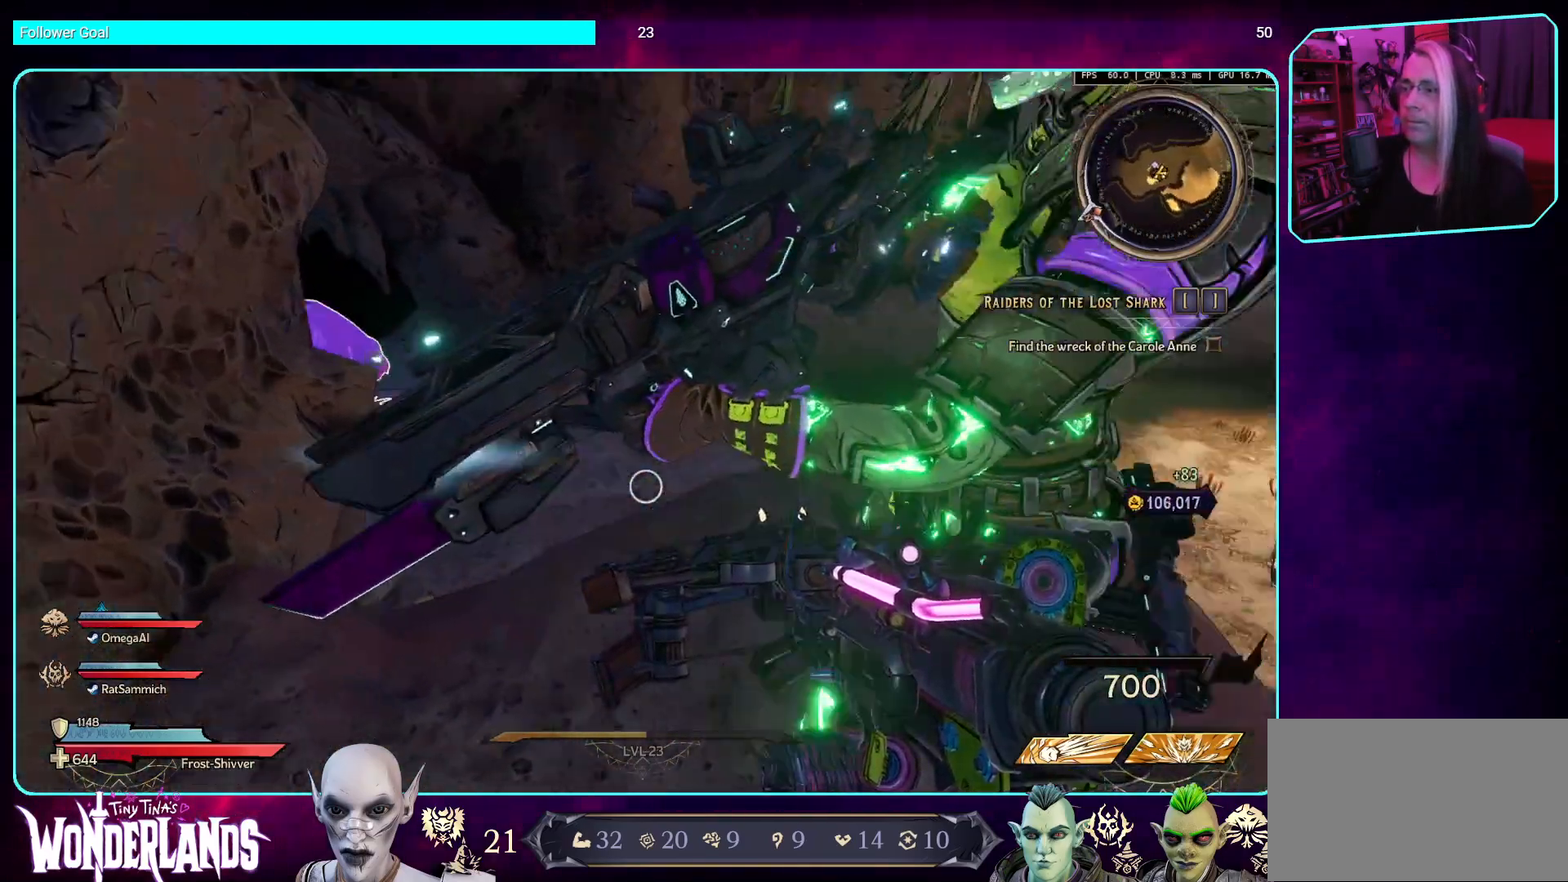
{"keys": [], "mouse": [], "events": [[67, "w", "down"], [369, "w", "up"]]}
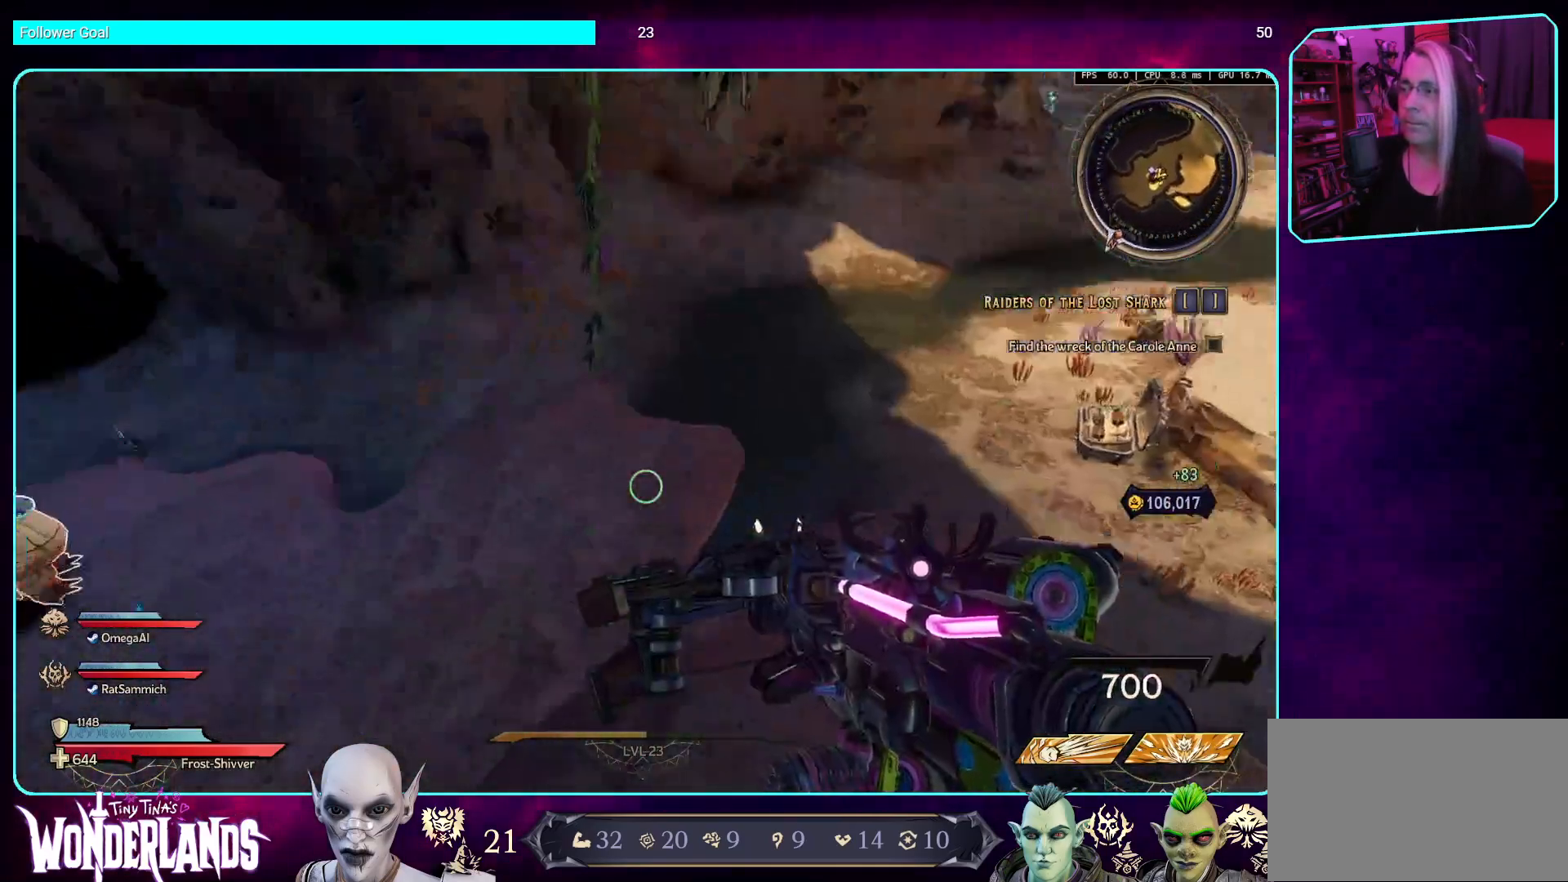
{"keys": [], "mouse": [], "events": []}
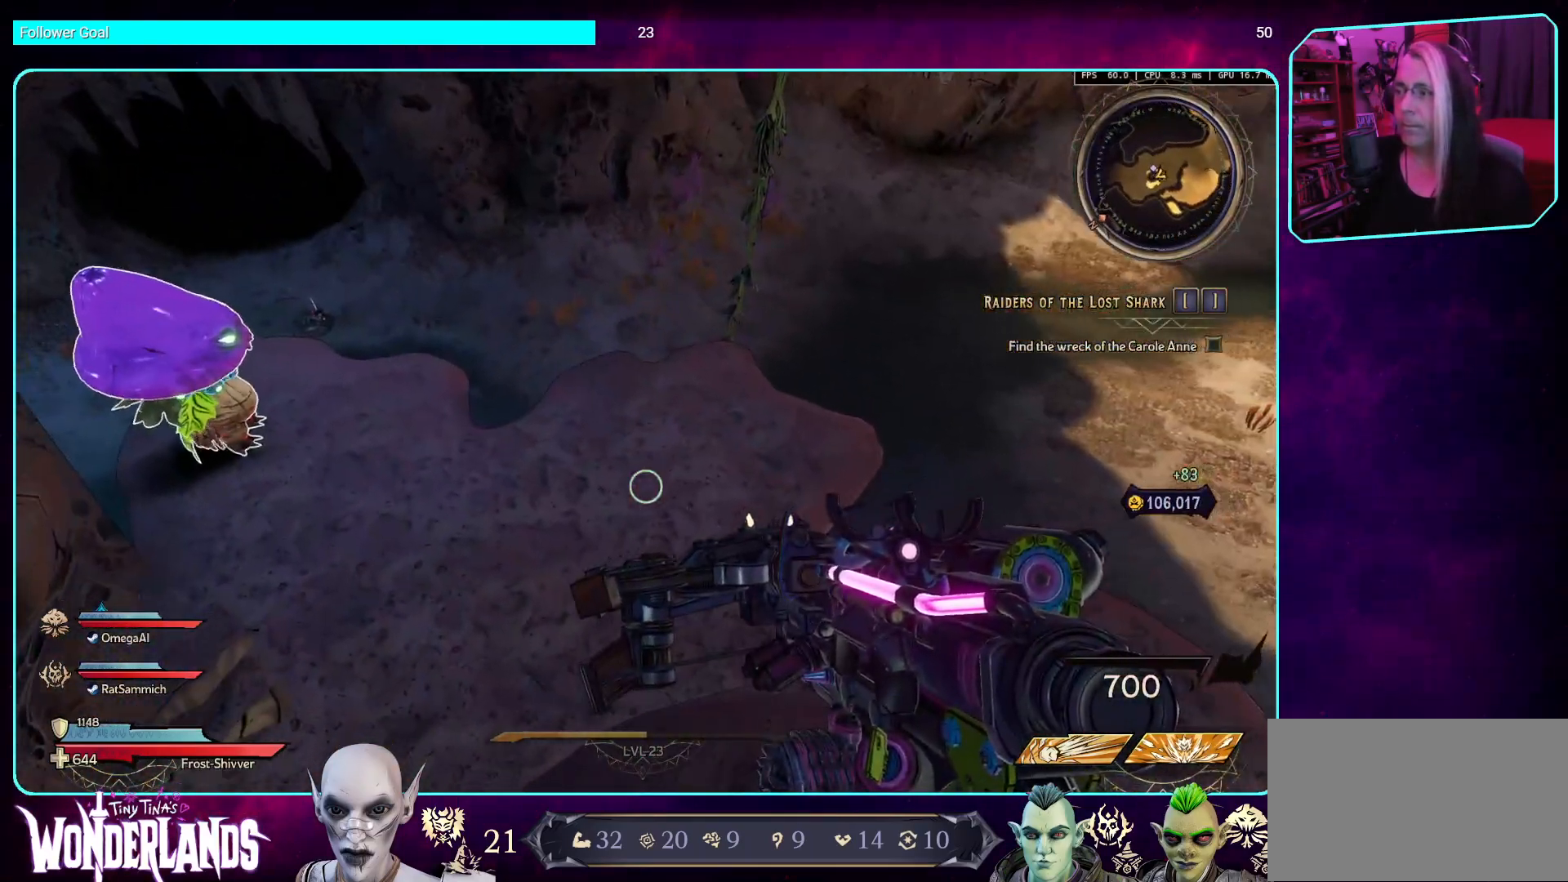
{"keys": [], "mouse": [], "events": []}
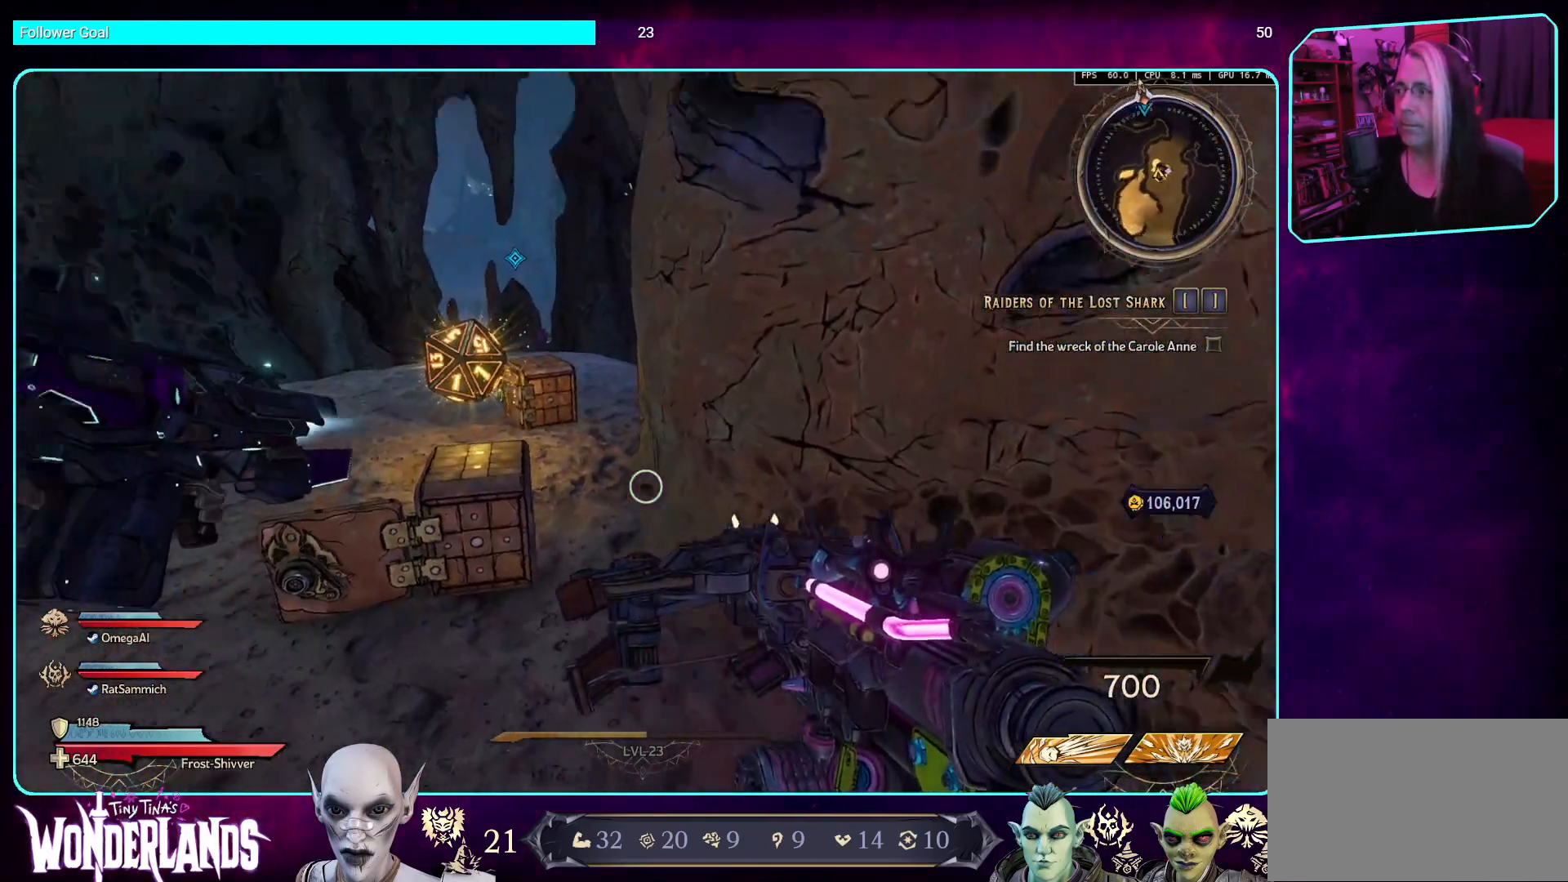
{"keys": [], "mouse": [], "events": []}
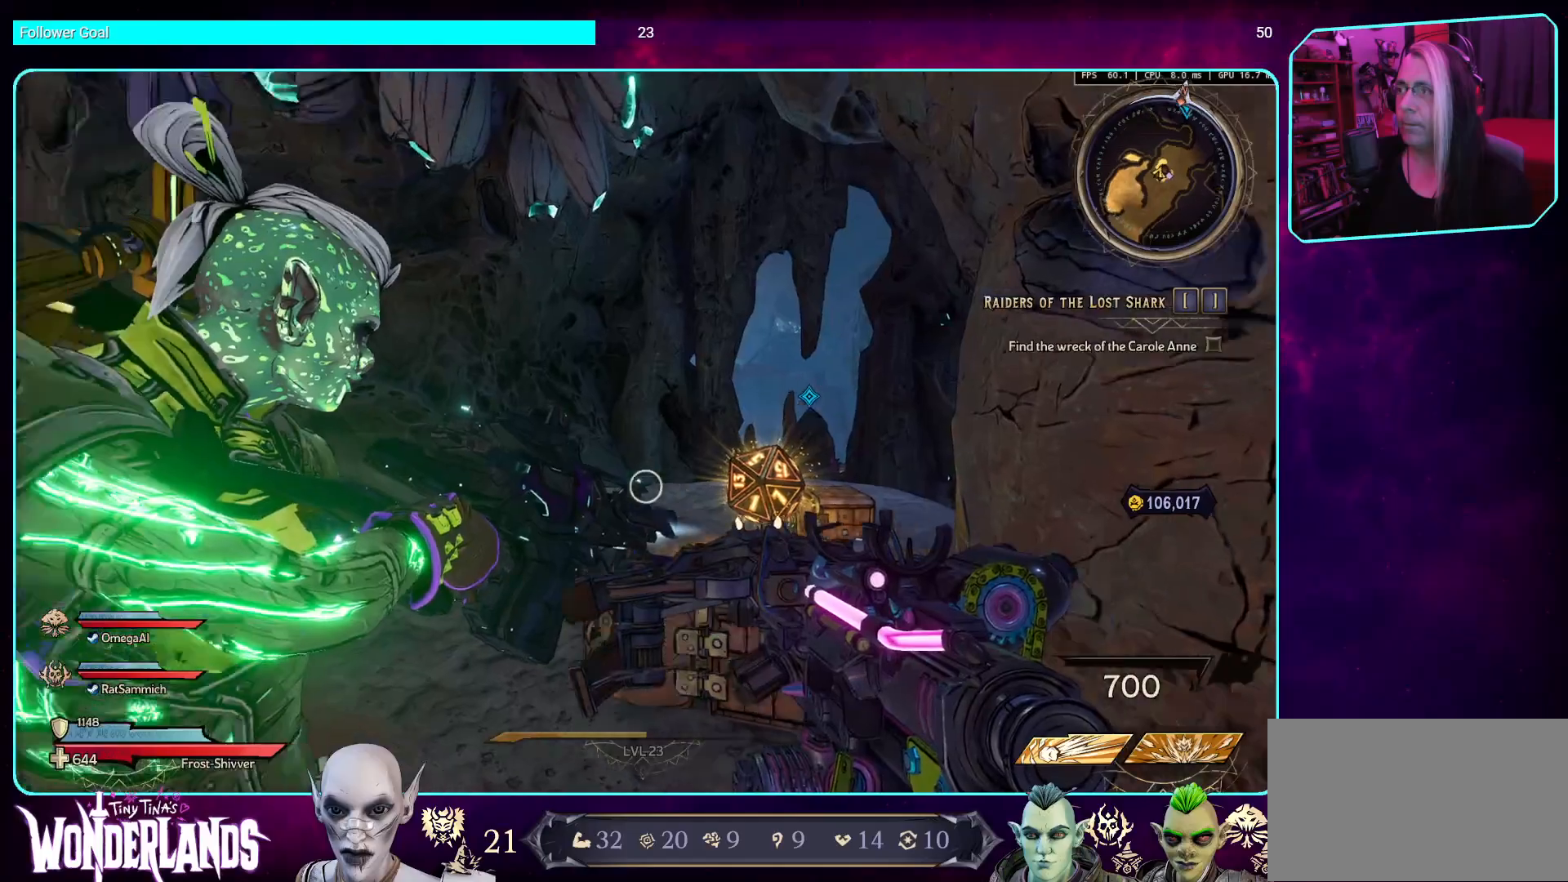
{"keys": [], "mouse": [], "events": []}
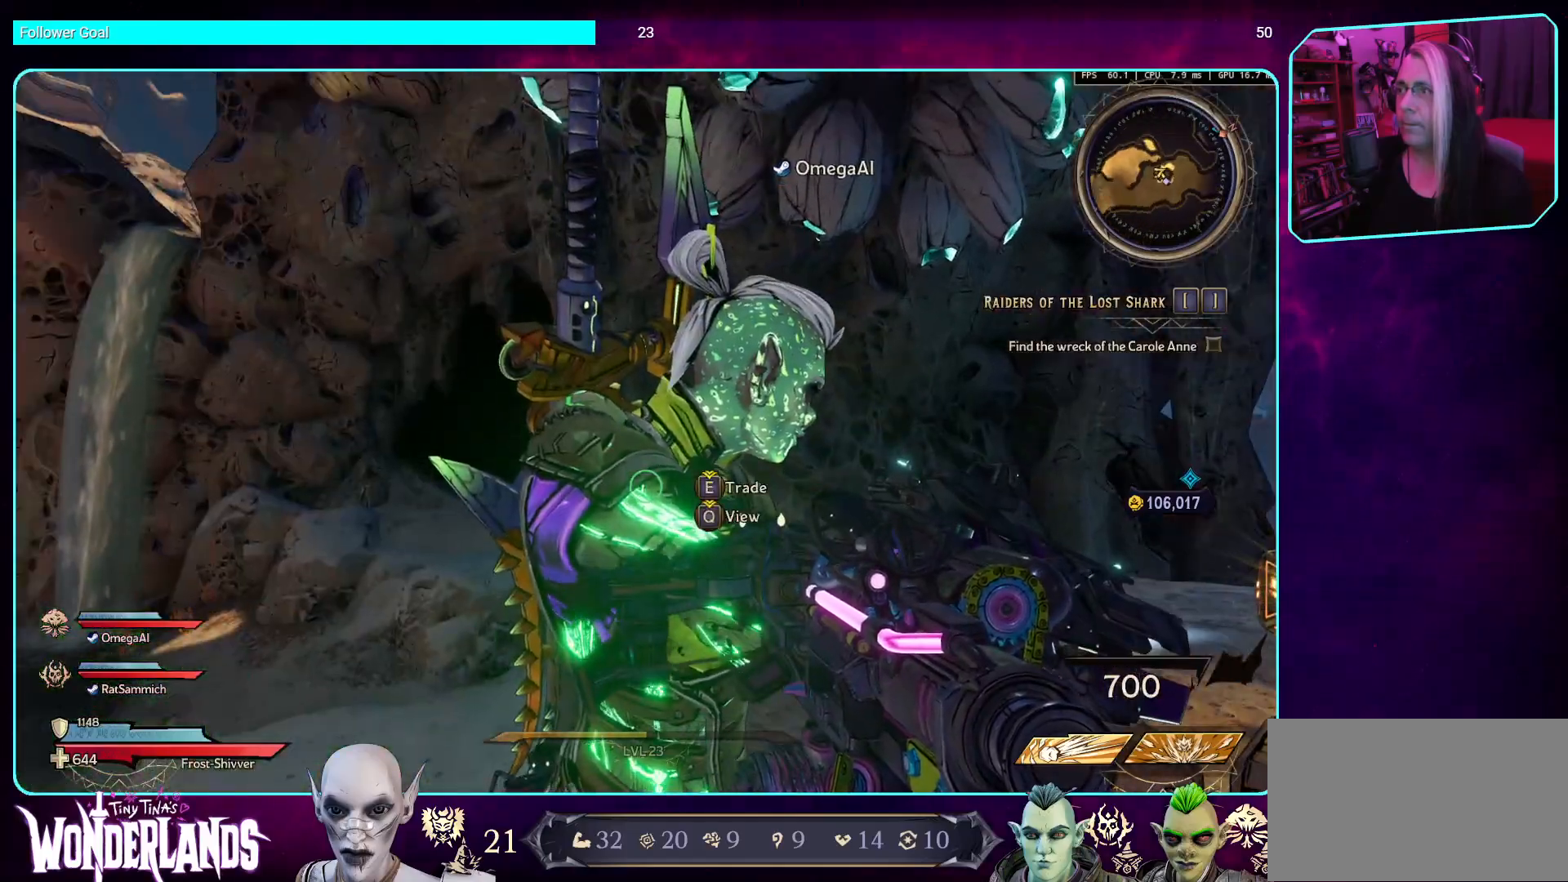
{"keys": [], "mouse": [], "events": []}
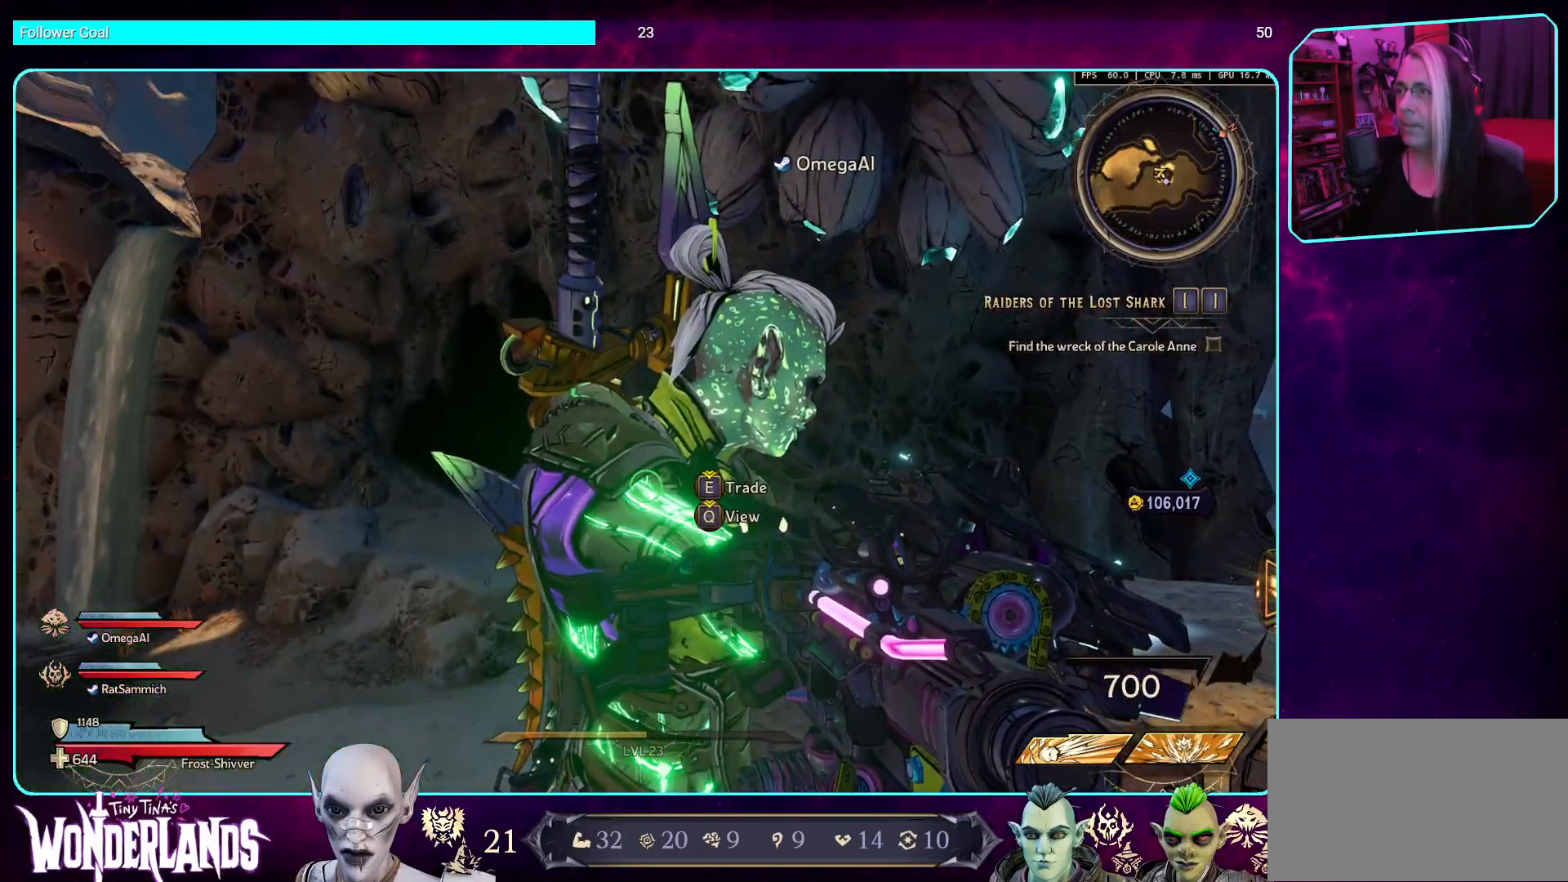
{"keys": ["d"], "mouse": [], "events": [[252, "w", "down"], [302, "w", "up"], [403, "d", "down"]]}
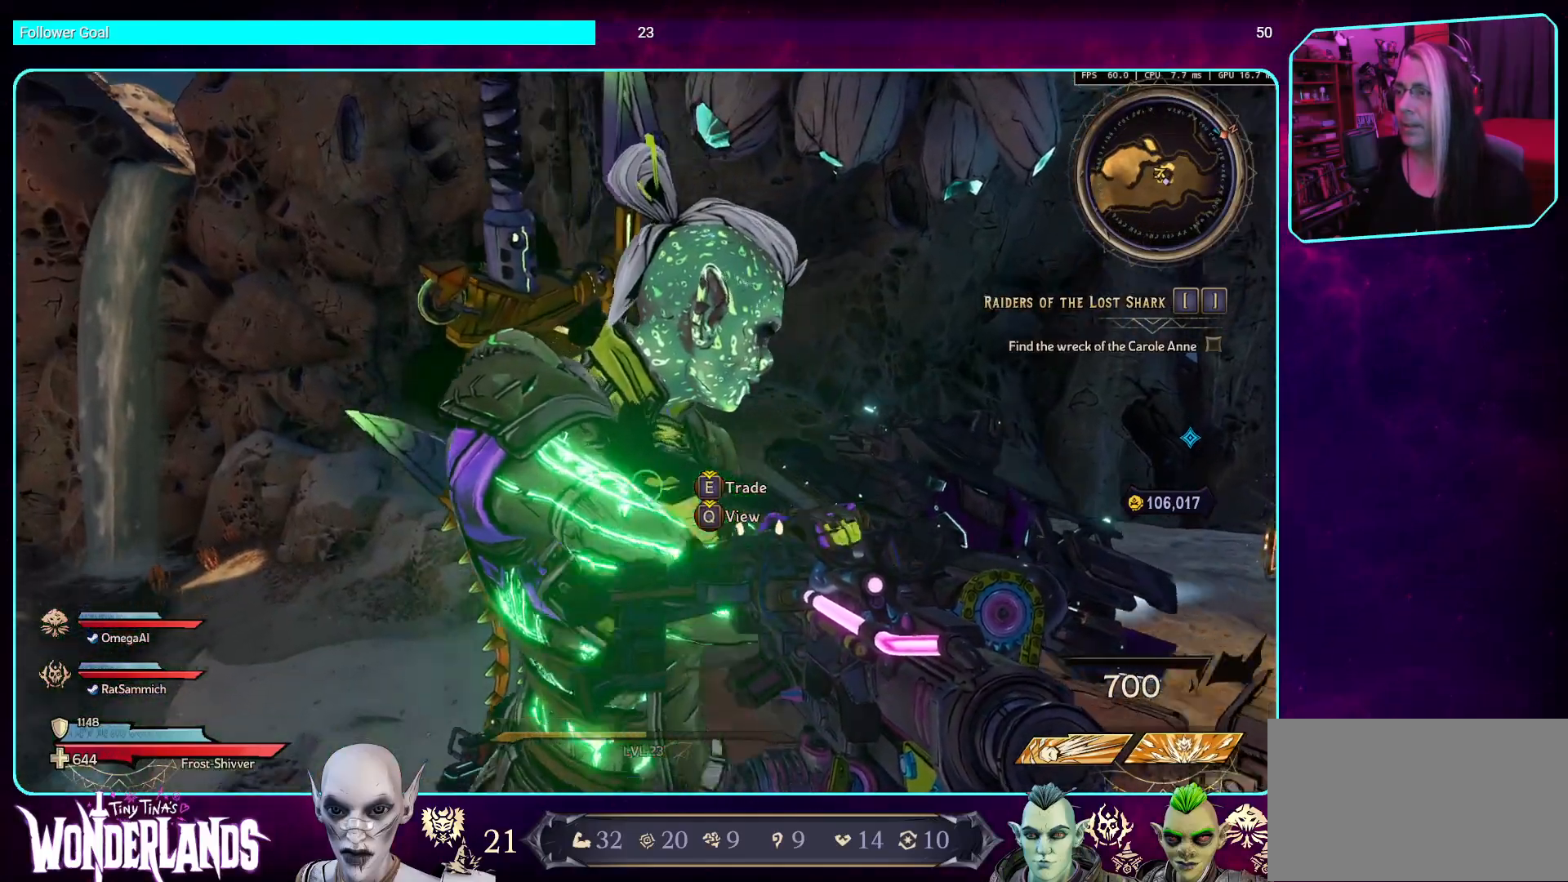
{"keys": [], "mouse": [], "events": [[134, "d", "up"]]}
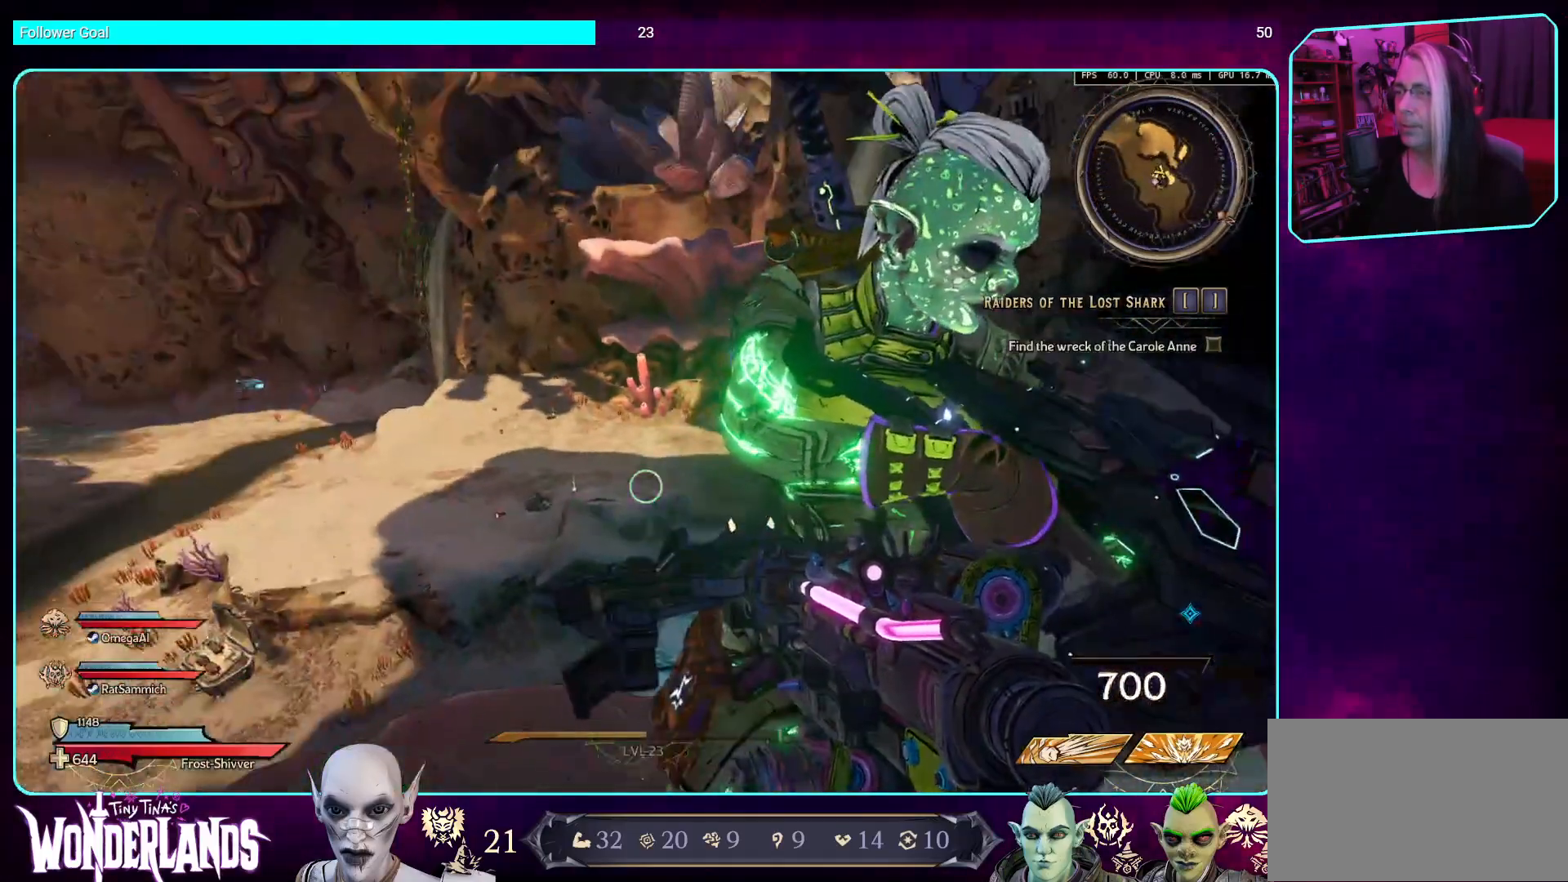
{"keys": [], "mouse": [], "events": []}
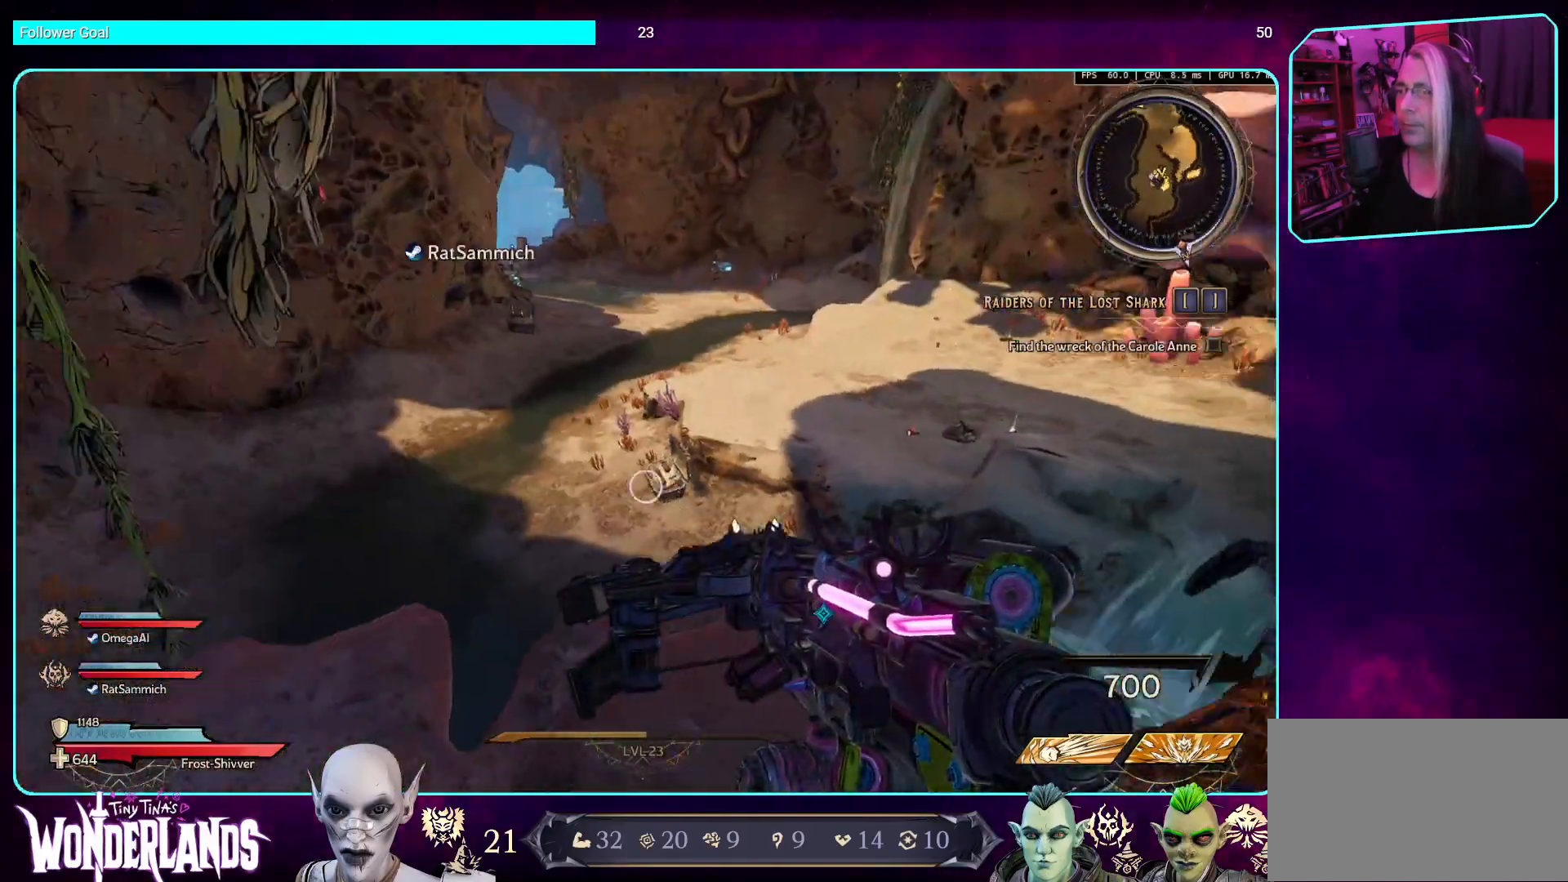
{"keys": [], "mouse": [], "events": []}
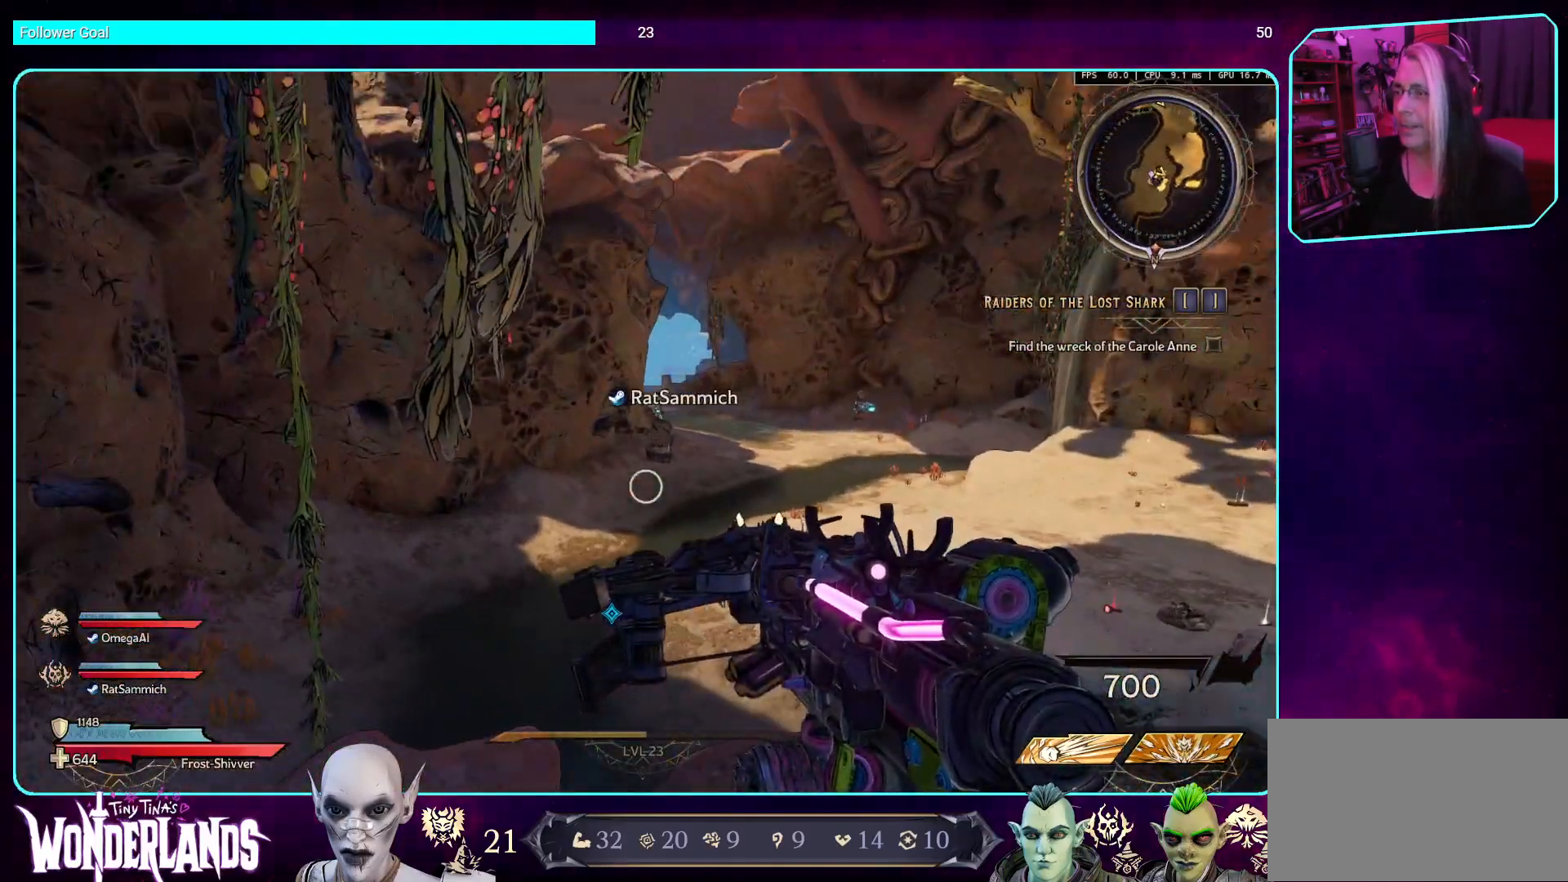
{"keys": [], "mouse": [], "events": []}
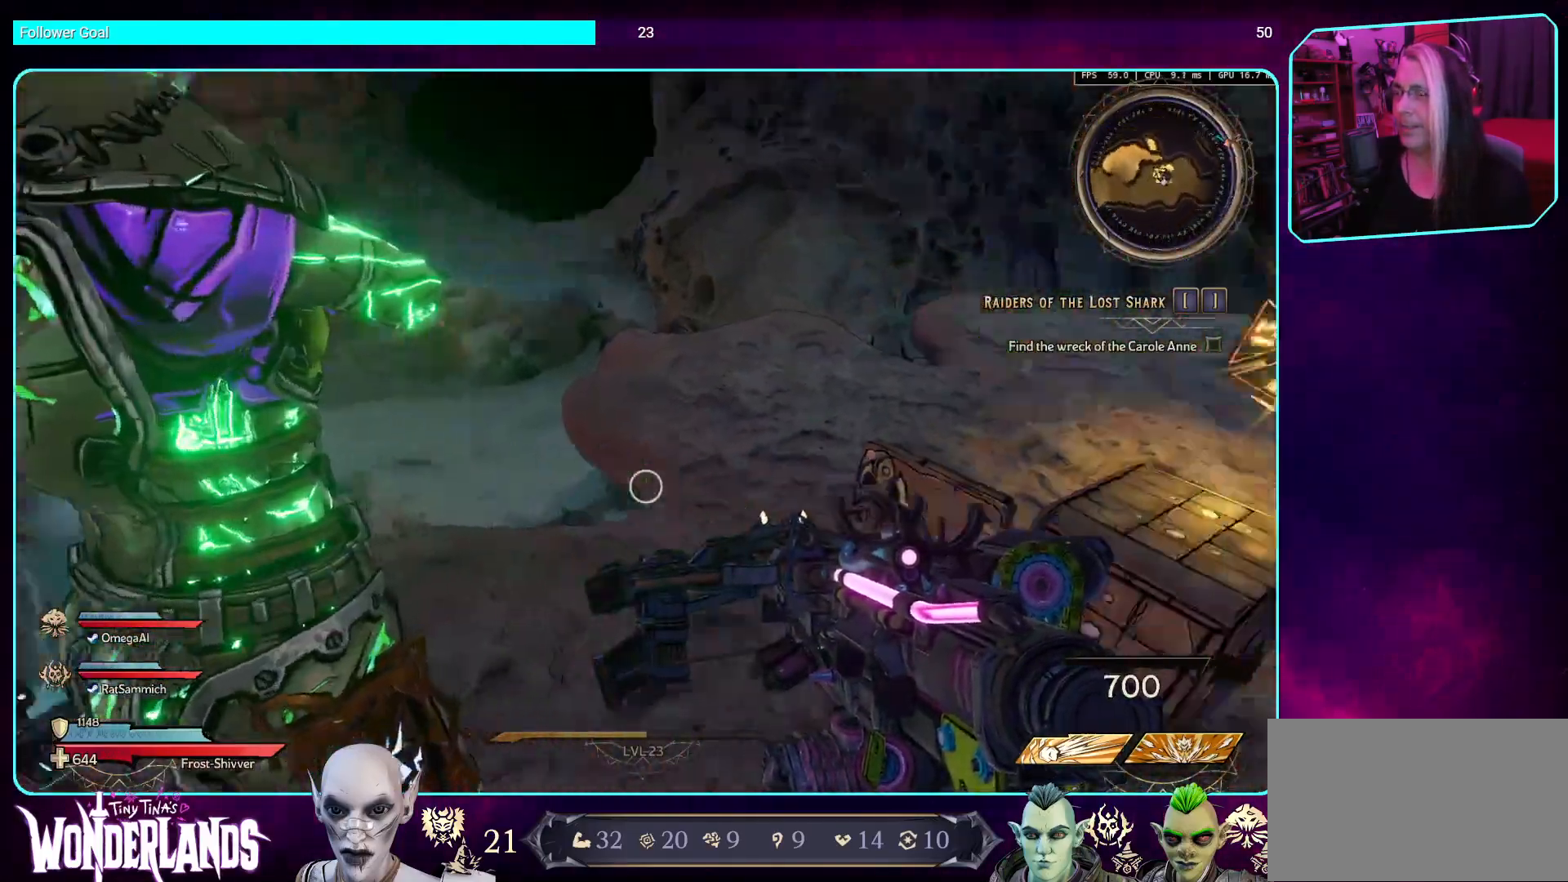
{"keys": ["w"], "mouse": [], "events": [[151, "space", "down"], [352, "w", "down"], [369, "space", "up"]]}
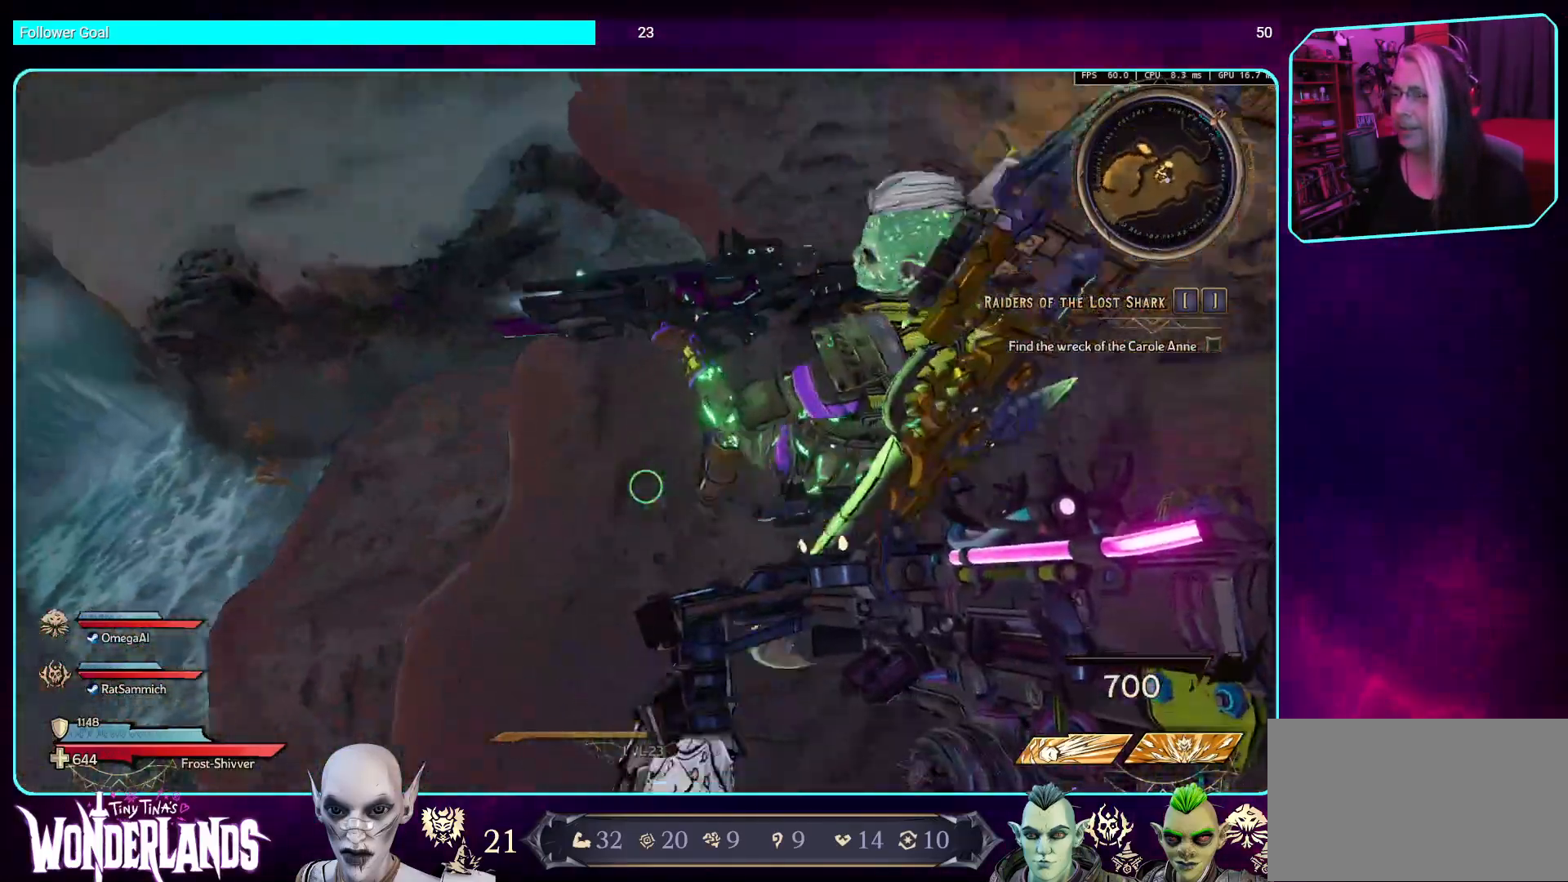
{"keys": ["w"], "mouse": [], "events": [[370, "space", "down"], [504, "space", "up"]]}
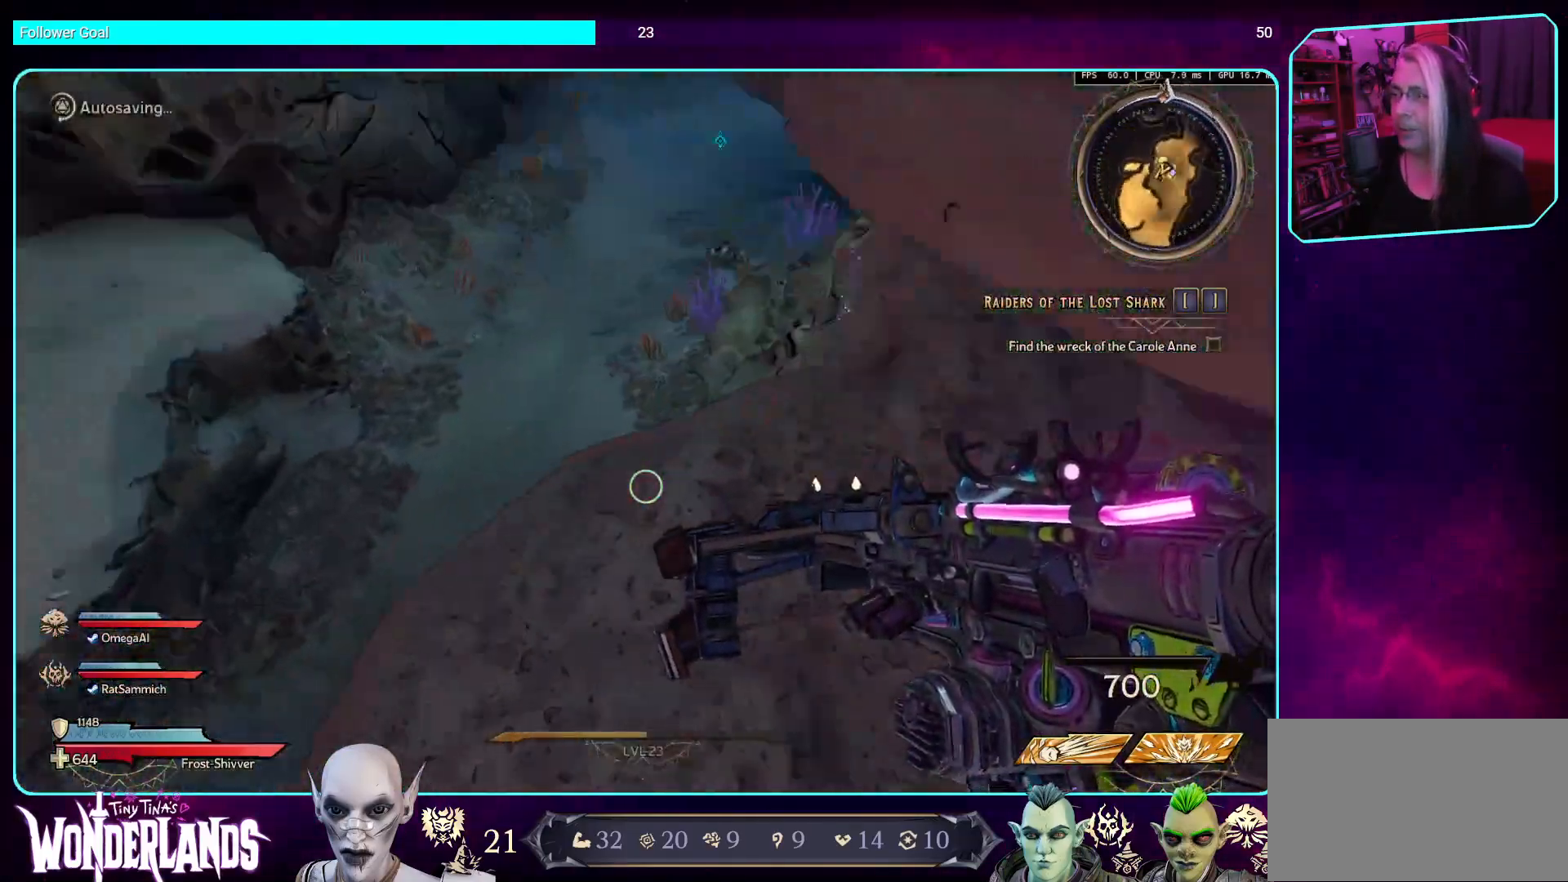
{"keys": ["space", "w"], "mouse": [], "events": [[84, "space", "down"], [218, "space", "up"], [353, "space", "down"]]}
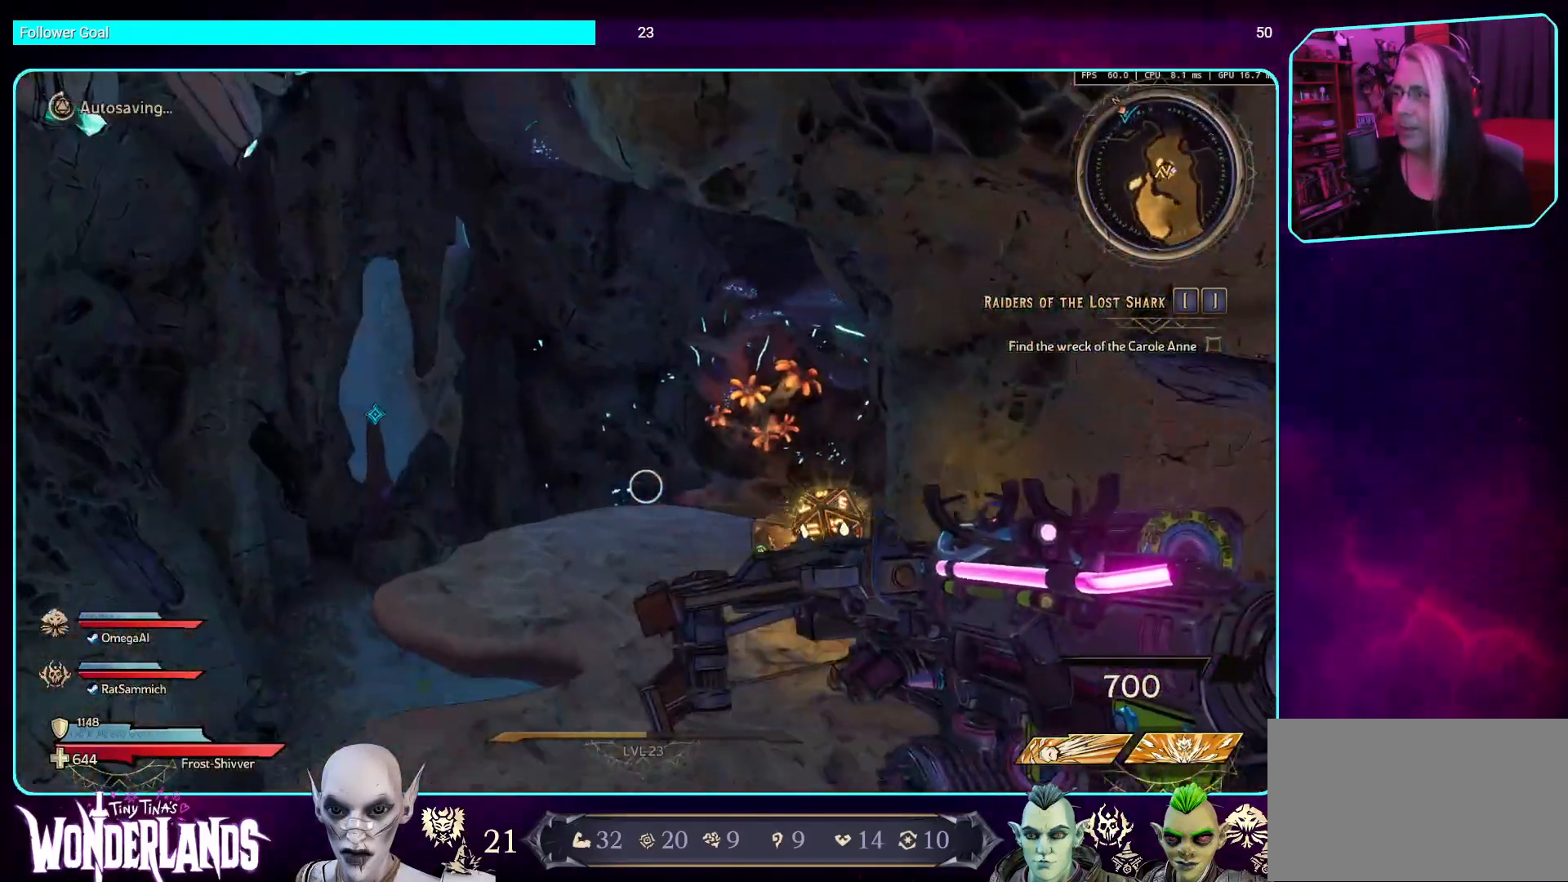
{"keys": ["w"], "mouse": [], "events": [[17, "space", "up"], [118, "space", "down"], [218, "space", "up"]]}
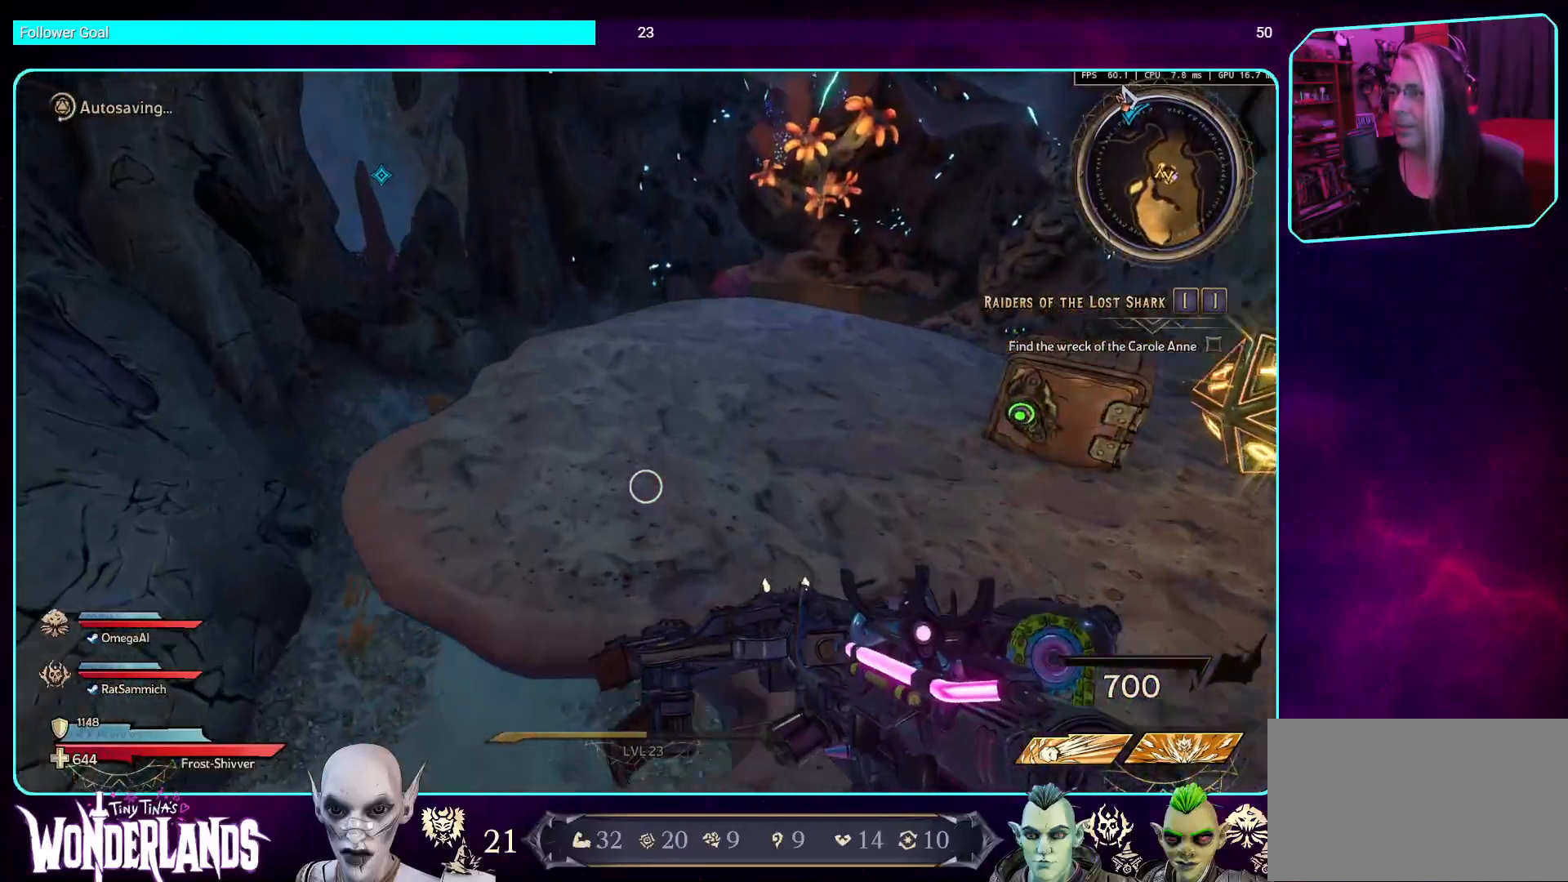
{"keys": ["w"], "mouse": [], "events": [[117, "space", "down"], [201, "space", "up"]]}
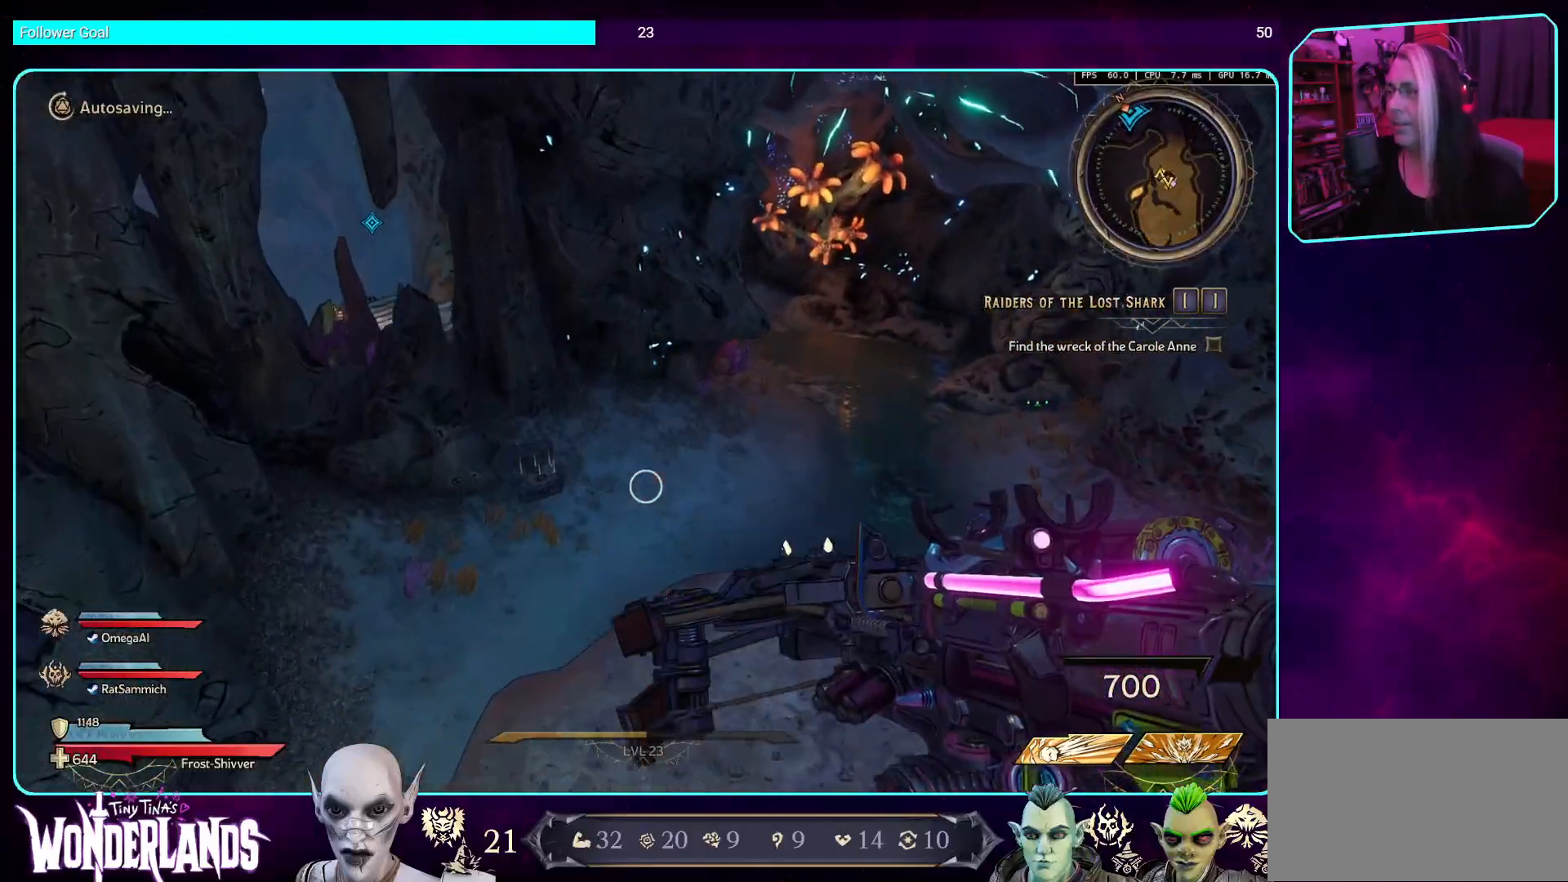
{"keys": ["w"], "mouse": [], "events": []}
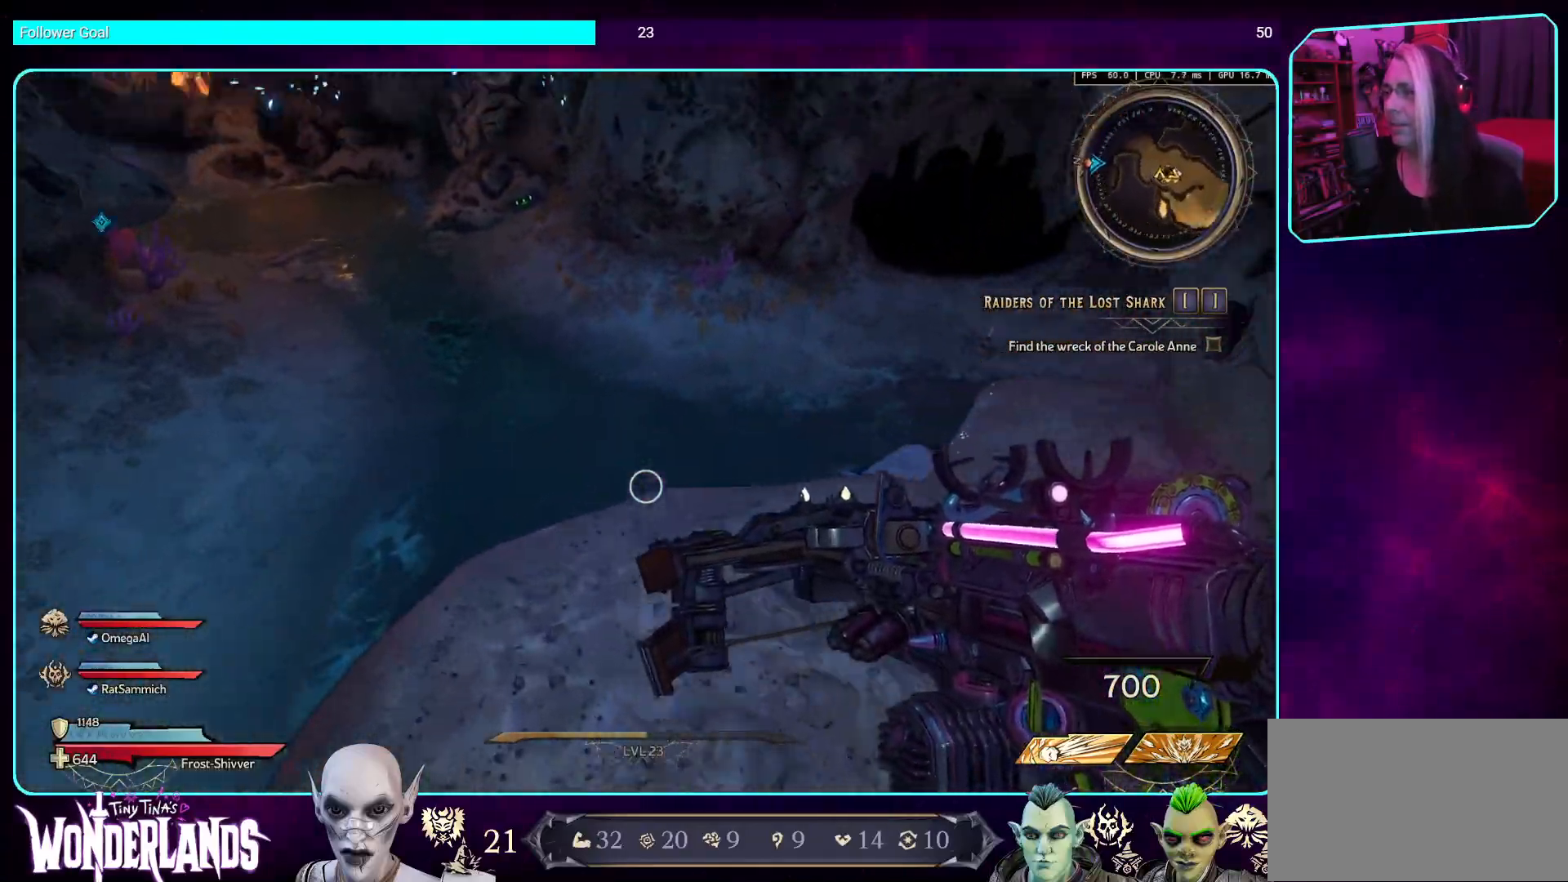
{"keys": ["w"], "mouse": [], "events": [[218, "space", "down"], [319, "space", "up"]]}